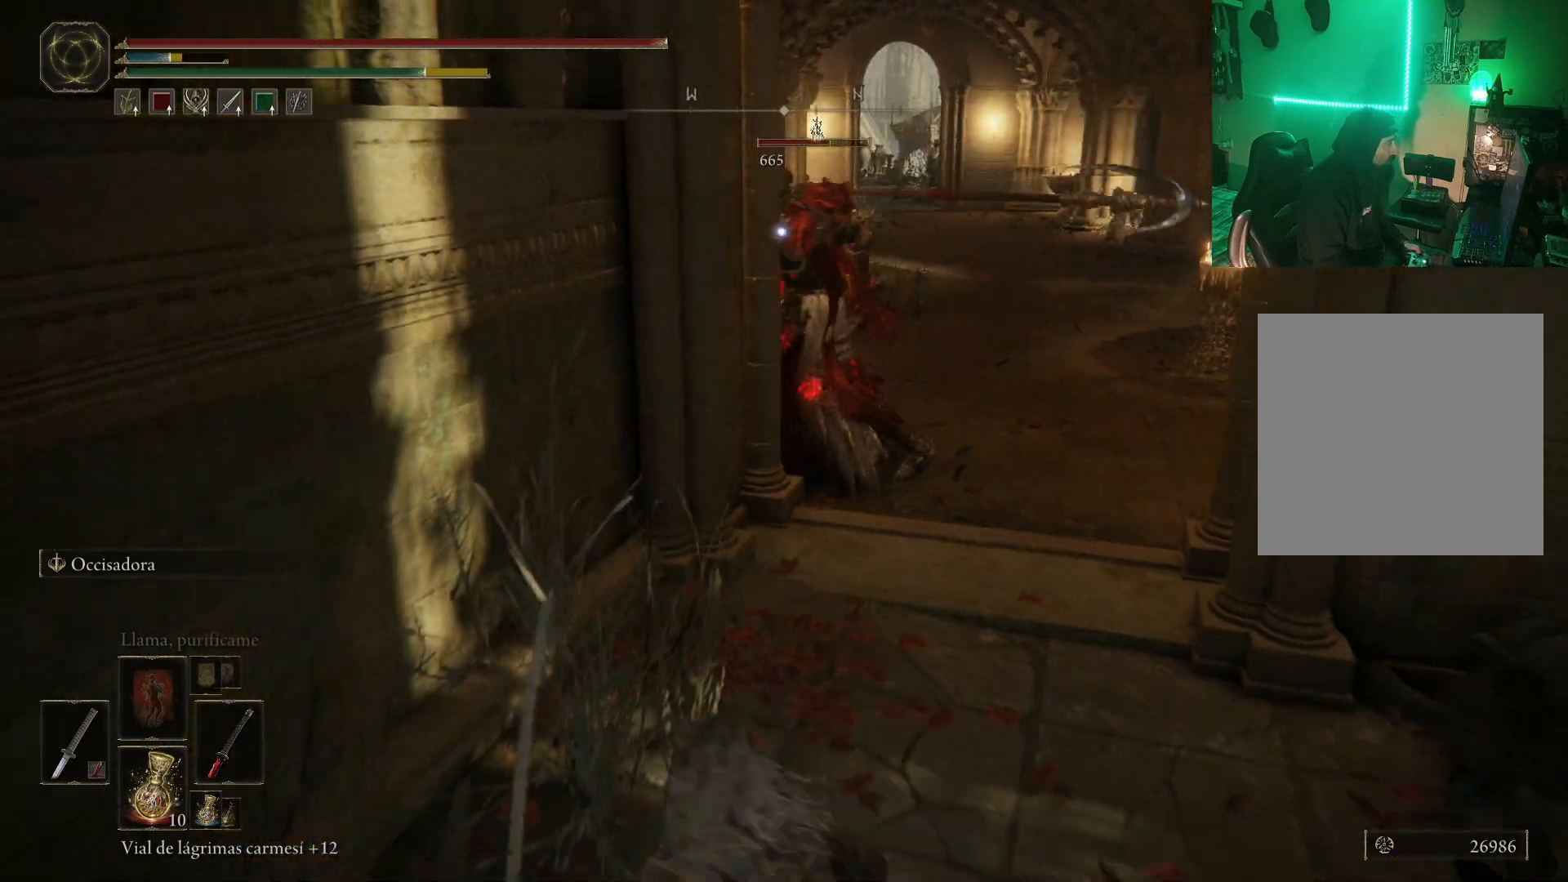
Gameplay with a controller (Xbox layout); each line is a JSON object with the inputs held at the frame after it. "events" lists button and stick changes between this image and that frame as [ms after this image, input, new state], when the widget could be followed in between.
{"buttons": [], "left_stick": "center", "right_stick": "center", "events": [[17, "B", "down"], [100, "B", "up"], [183, "B", "down"], [217, "B", "up"], [400, "left_stick", "center"]]}
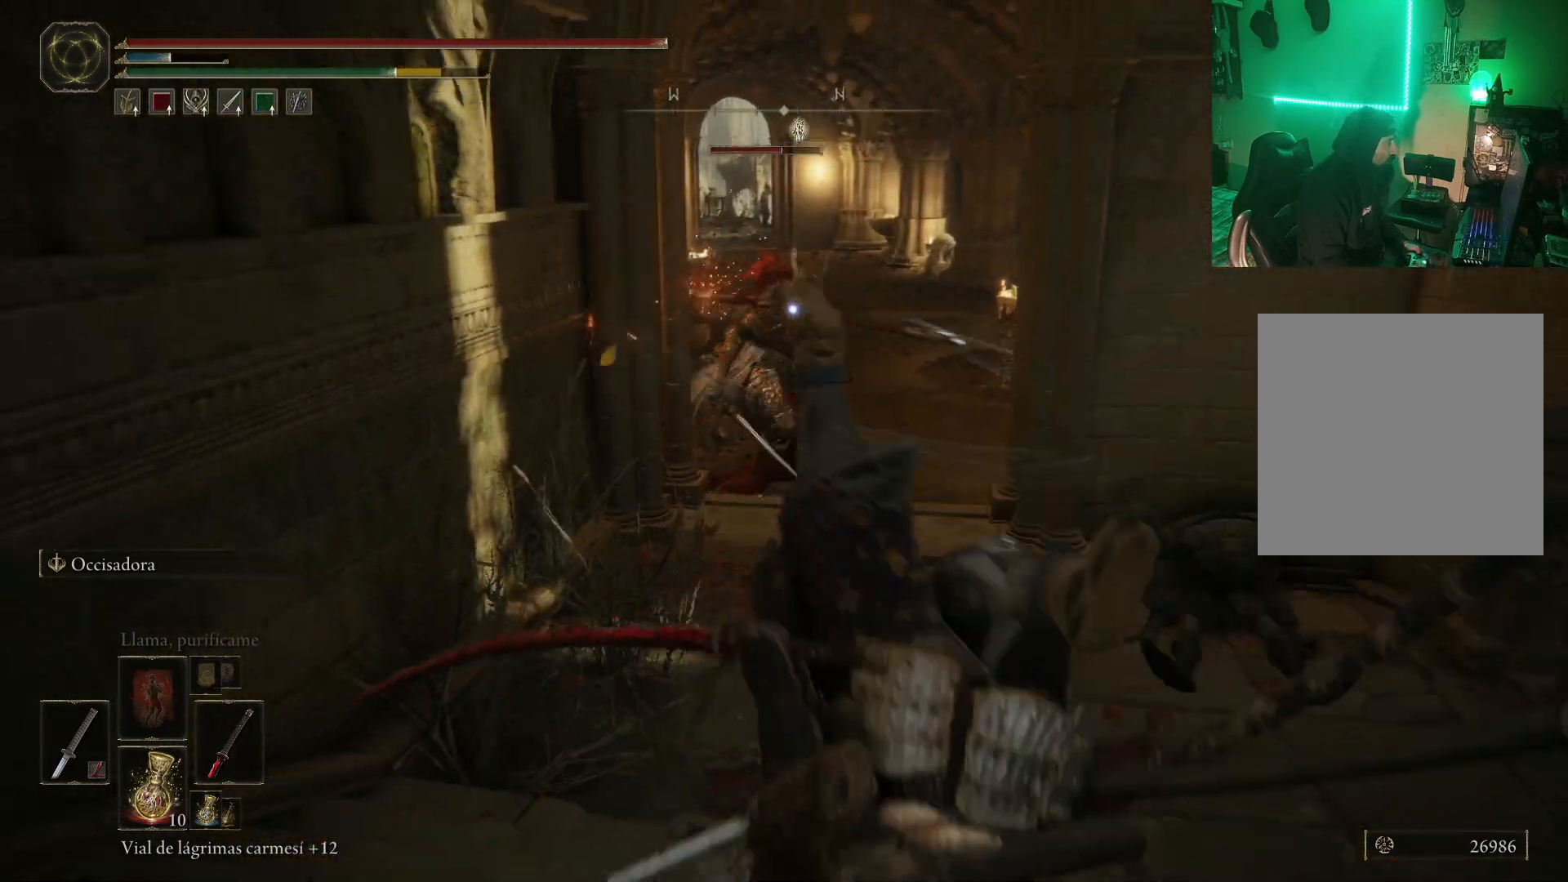
{"buttons": [], "left_stick": "up", "right_stick": "center", "events": [[83, "left_stick", "up"]]}
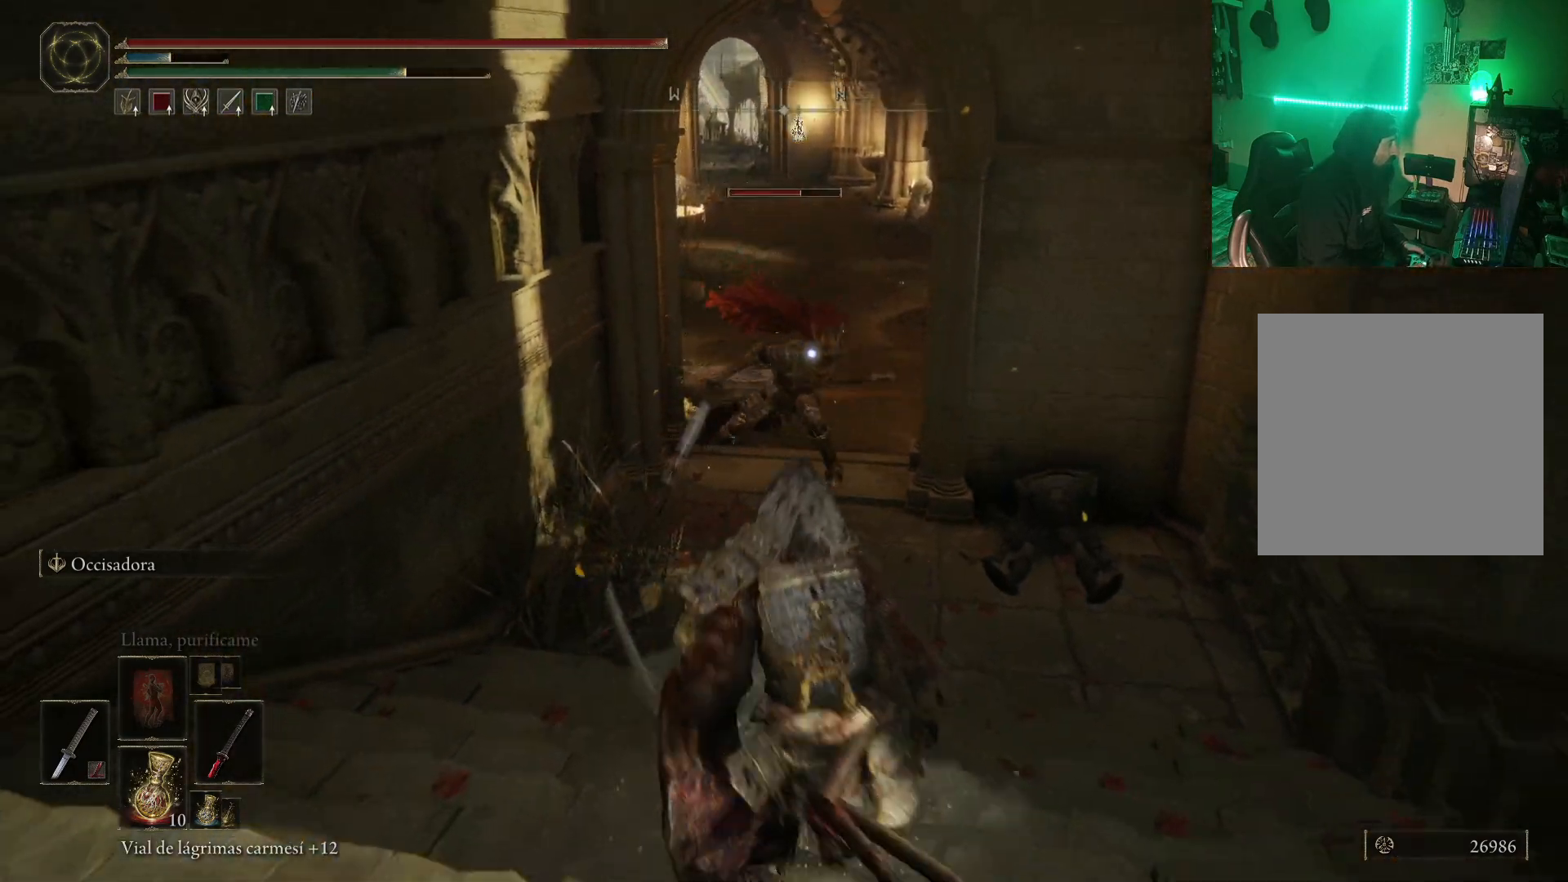
{"buttons": ["L2"], "left_stick": "up", "right_stick": "center", "events": [[200, "L2", "down"]]}
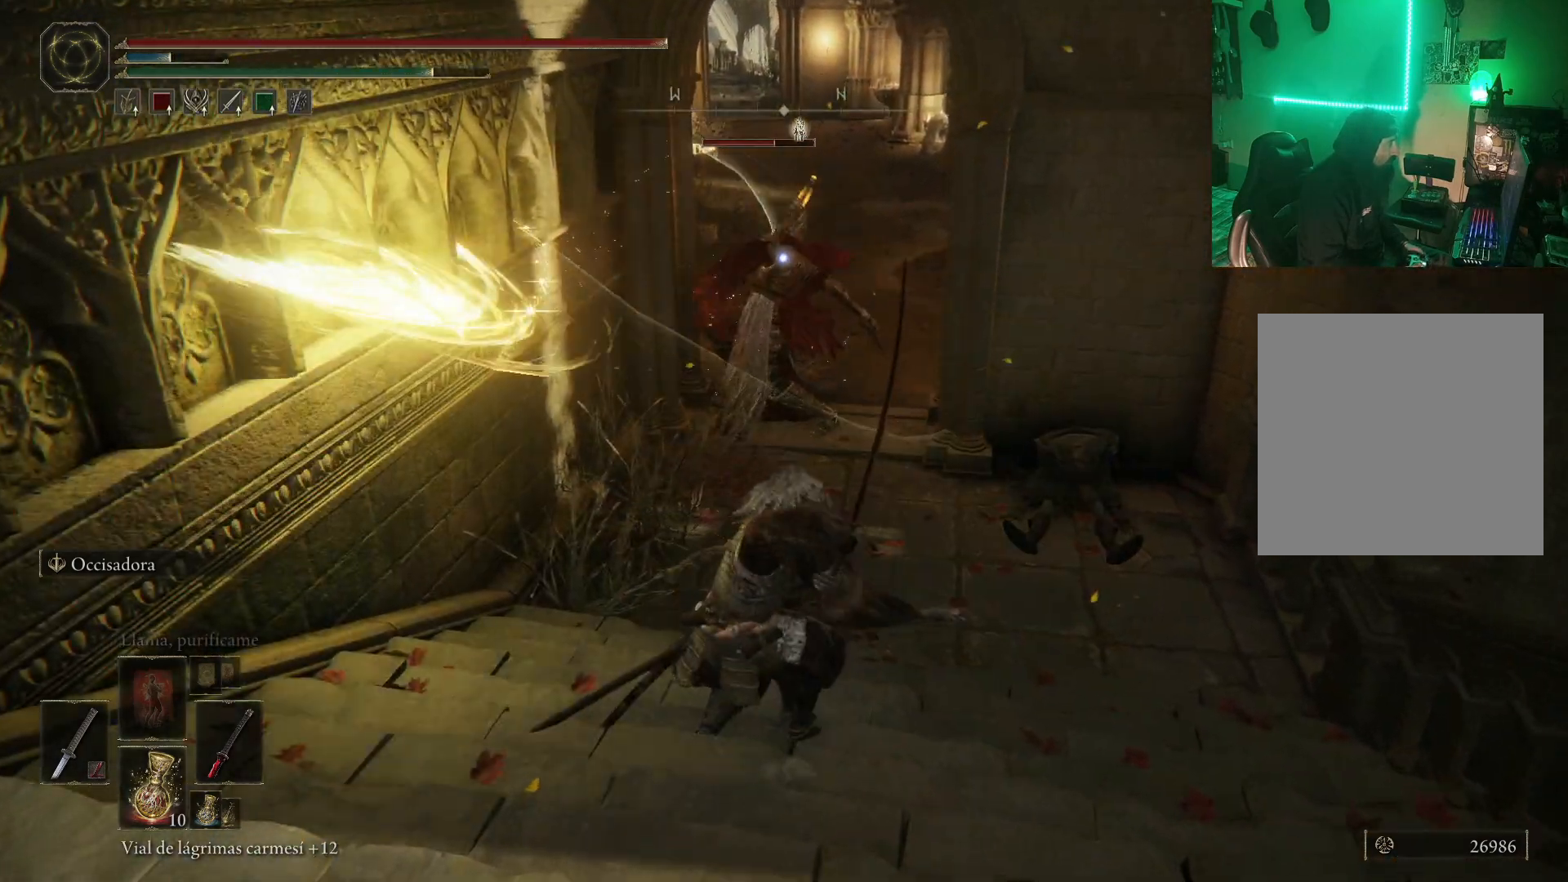
{"buttons": [], "left_stick": "up", "right_stick": "center", "events": [[383, "L2", "up"]]}
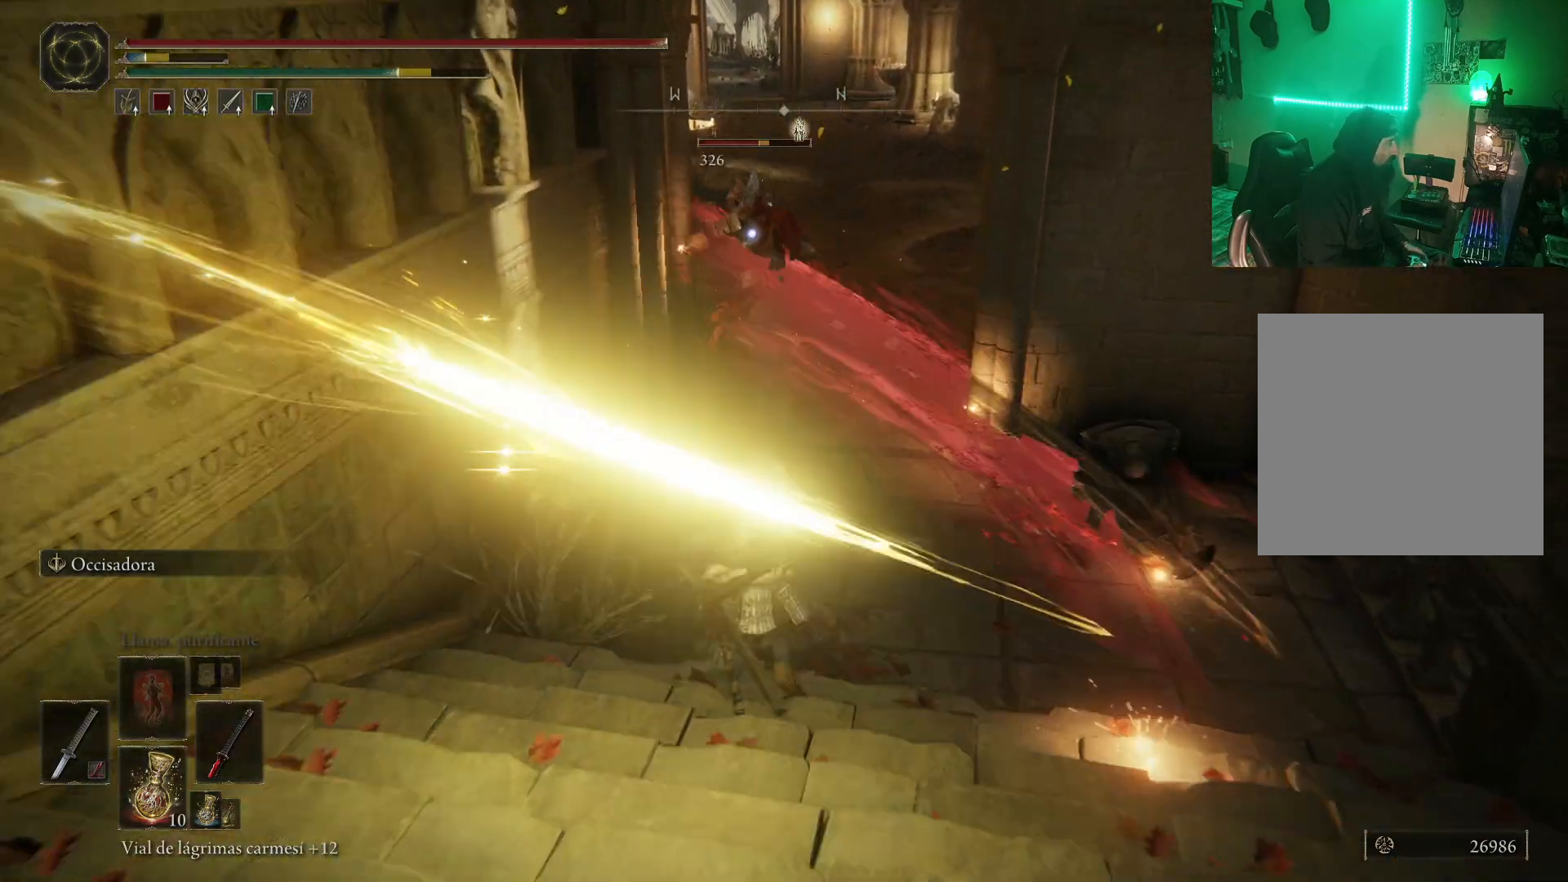
{"buttons": ["B"], "left_stick": "down", "right_stick": "center", "events": [[150, "left_stick", "center"], [367, "left_stick", "down"], [400, "B", "down"]]}
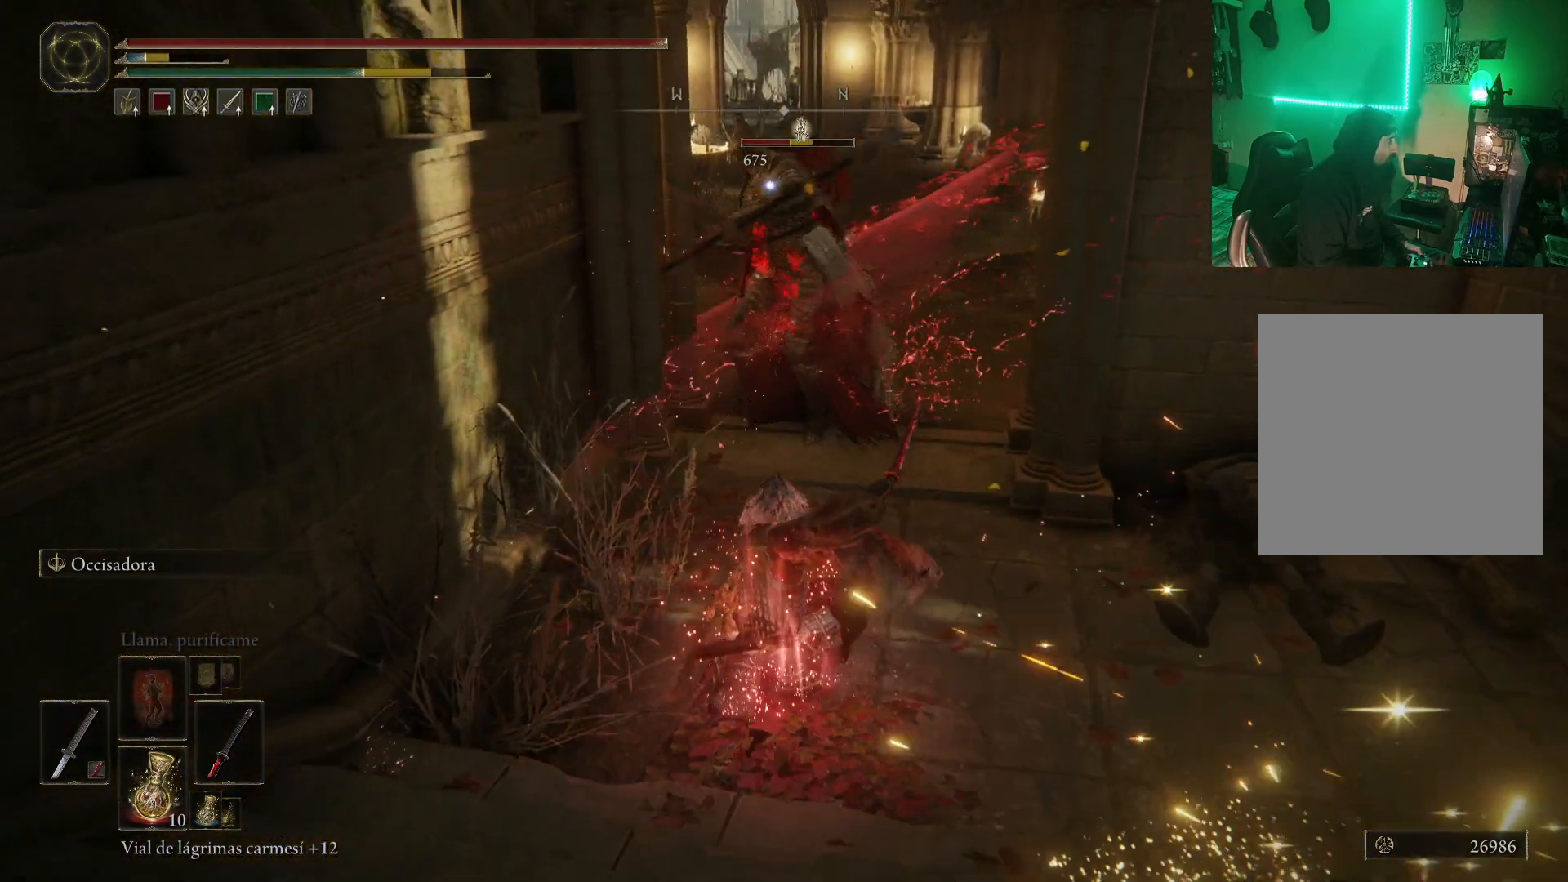
{"buttons": [], "left_stick": "center", "right_stick": "center", "events": [[17, "B", "up"], [100, "B", "down"], [183, "B", "up"], [250, "B", "down"], [350, "B", "up"], [450, "left_stick", "center"]]}
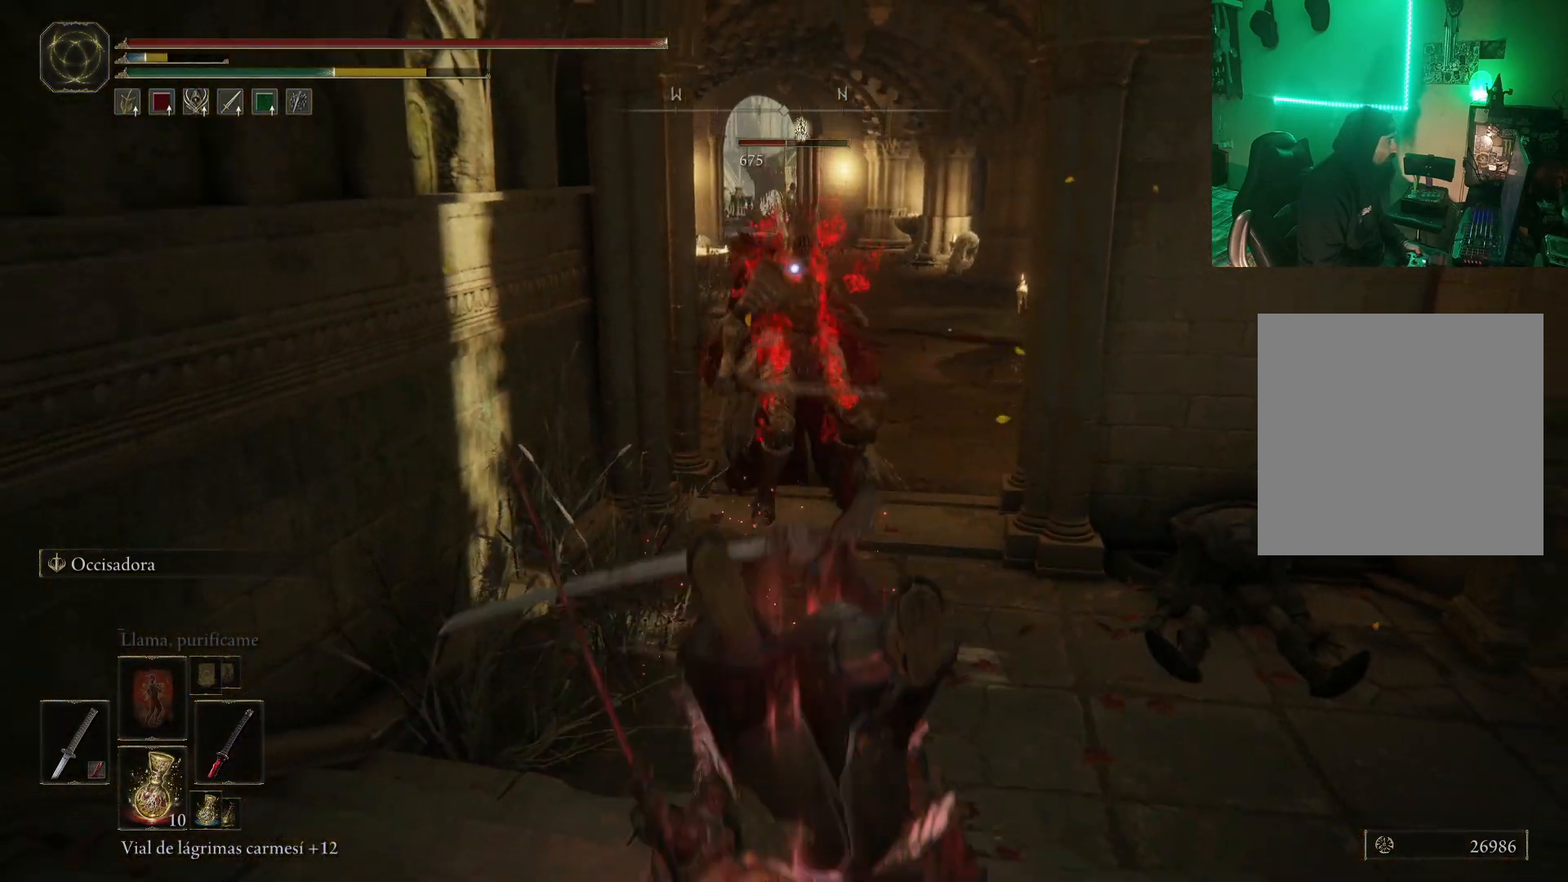
{"buttons": ["L2"], "left_stick": "up", "right_stick": "center", "events": [[183, "left_stick", "up"], [250, "L2", "down"]]}
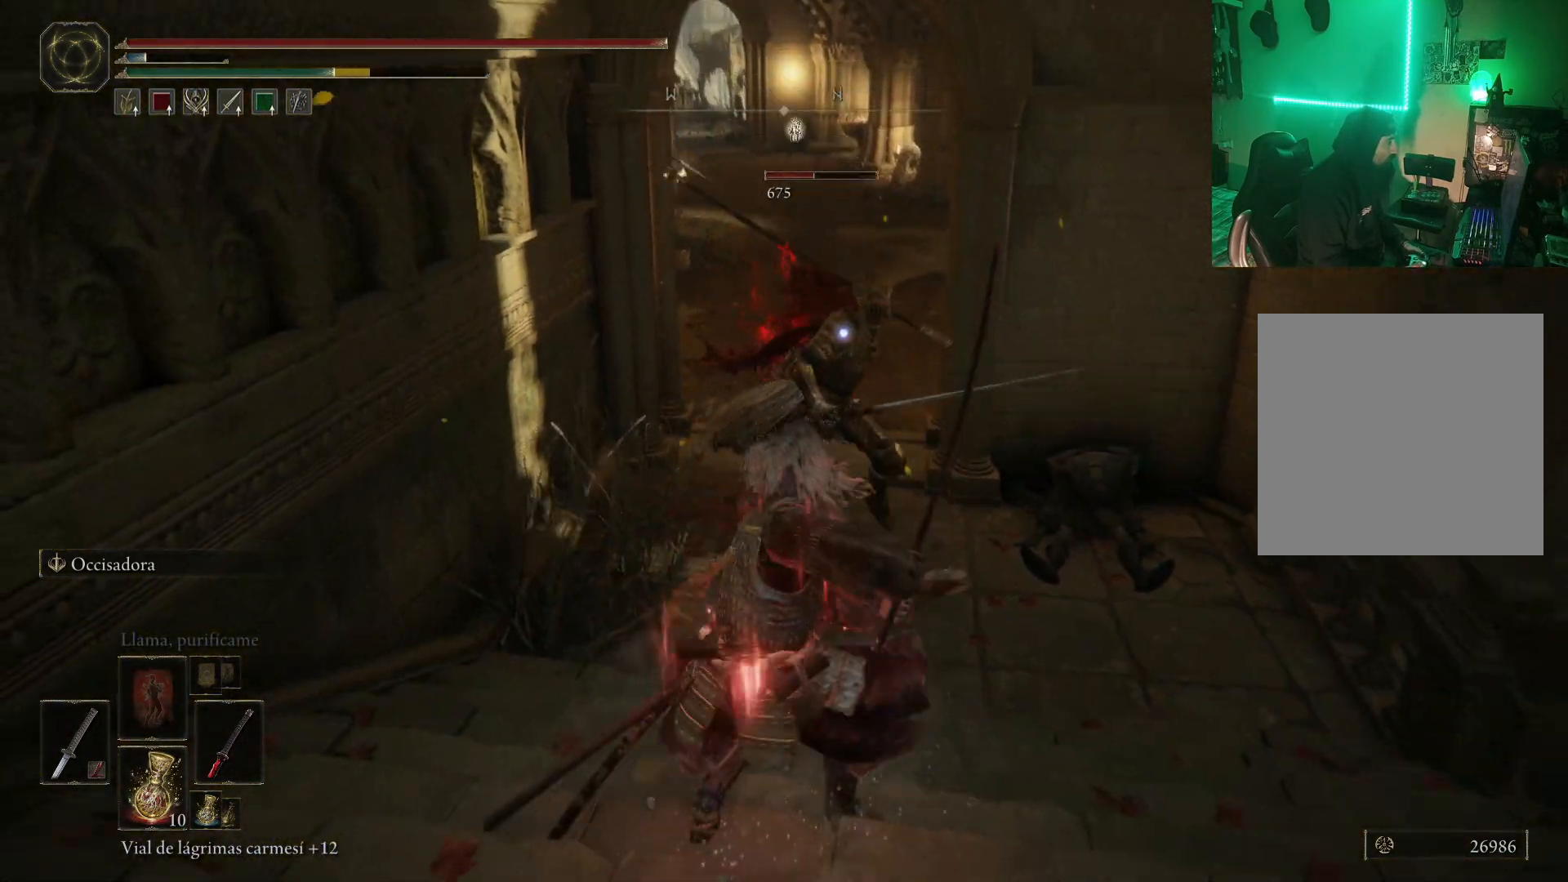
{"buttons": ["B"], "left_stick": "up", "right_stick": "center", "events": [[367, "L2", "up"], [483, "B", "down"]]}
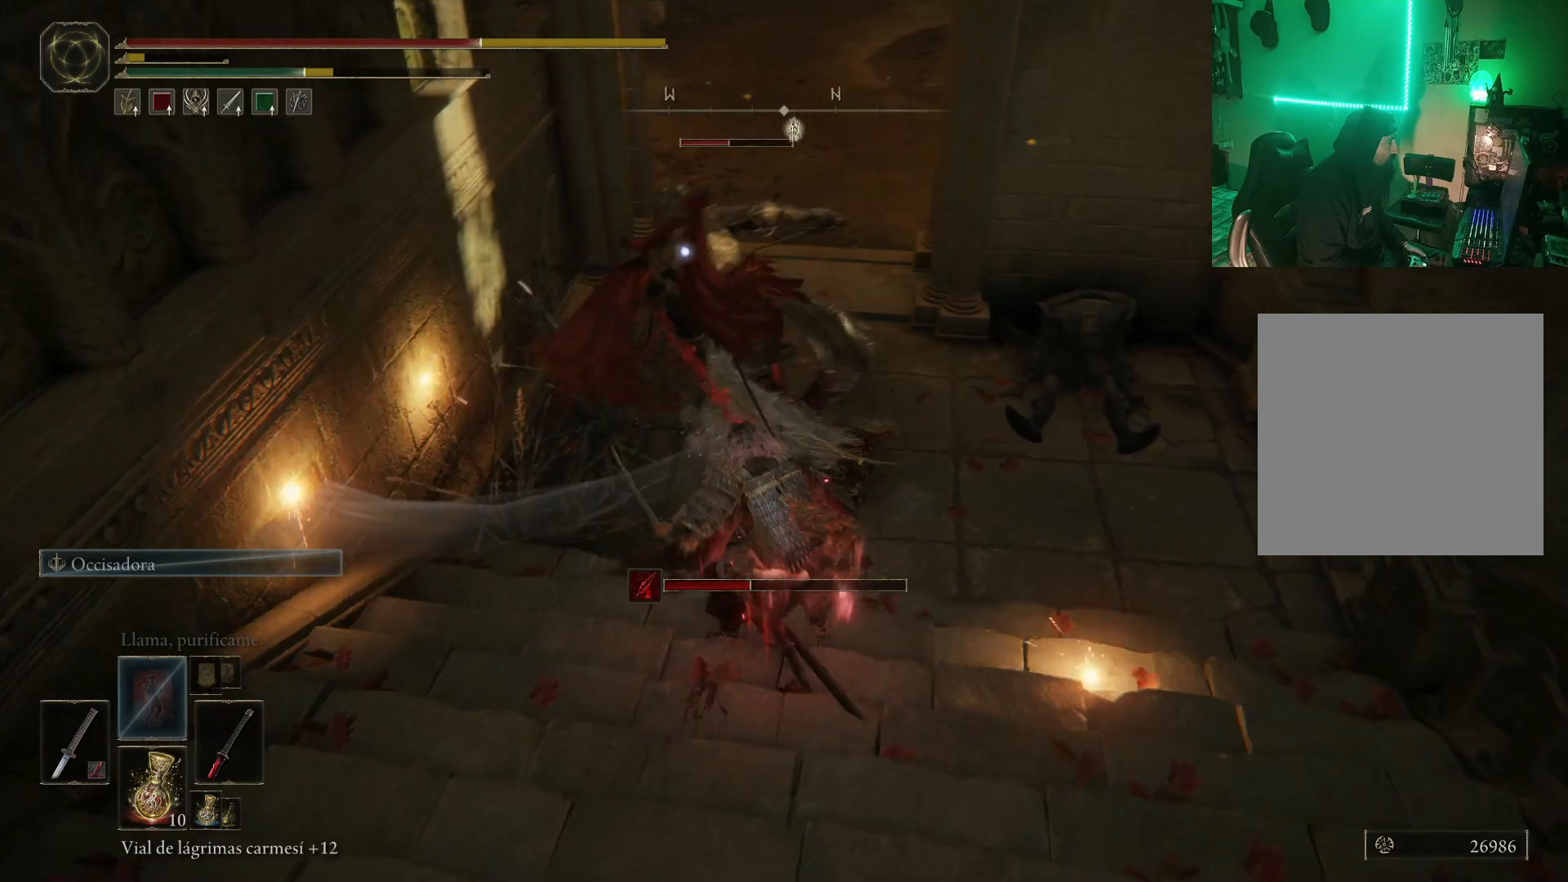
{"buttons": ["B"], "left_stick": "down", "right_stick": "center", "events": [[67, "B", "up"], [117, "left_stick", "center"], [133, "B", "down"], [233, "B", "up"], [233, "left_stick", "down"], [350, "B", "down"], [383, "B", "up"], [467, "B", "down"]]}
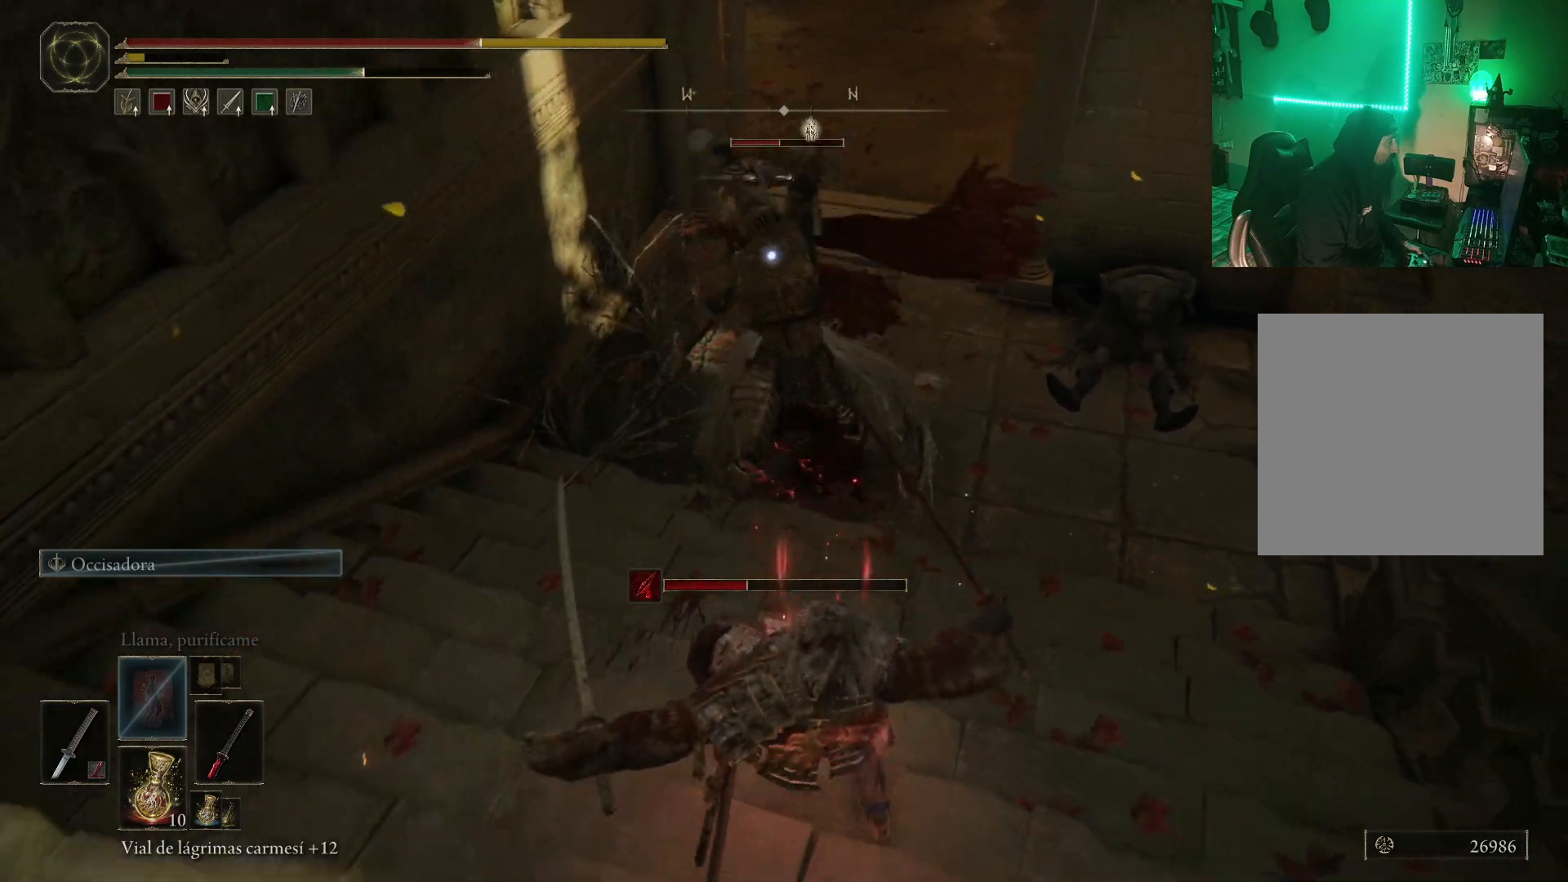
{"buttons": ["B"], "left_stick": "down-left", "right_stick": "center", "events": [[50, "B", "up"], [117, "B", "down"], [200, "B", "up"], [250, "B", "down"], [317, "B", "up"], [350, "B", "down"], [417, "B", "up"], [433, "left_stick", "down-left"], [450, "B", "down"]]}
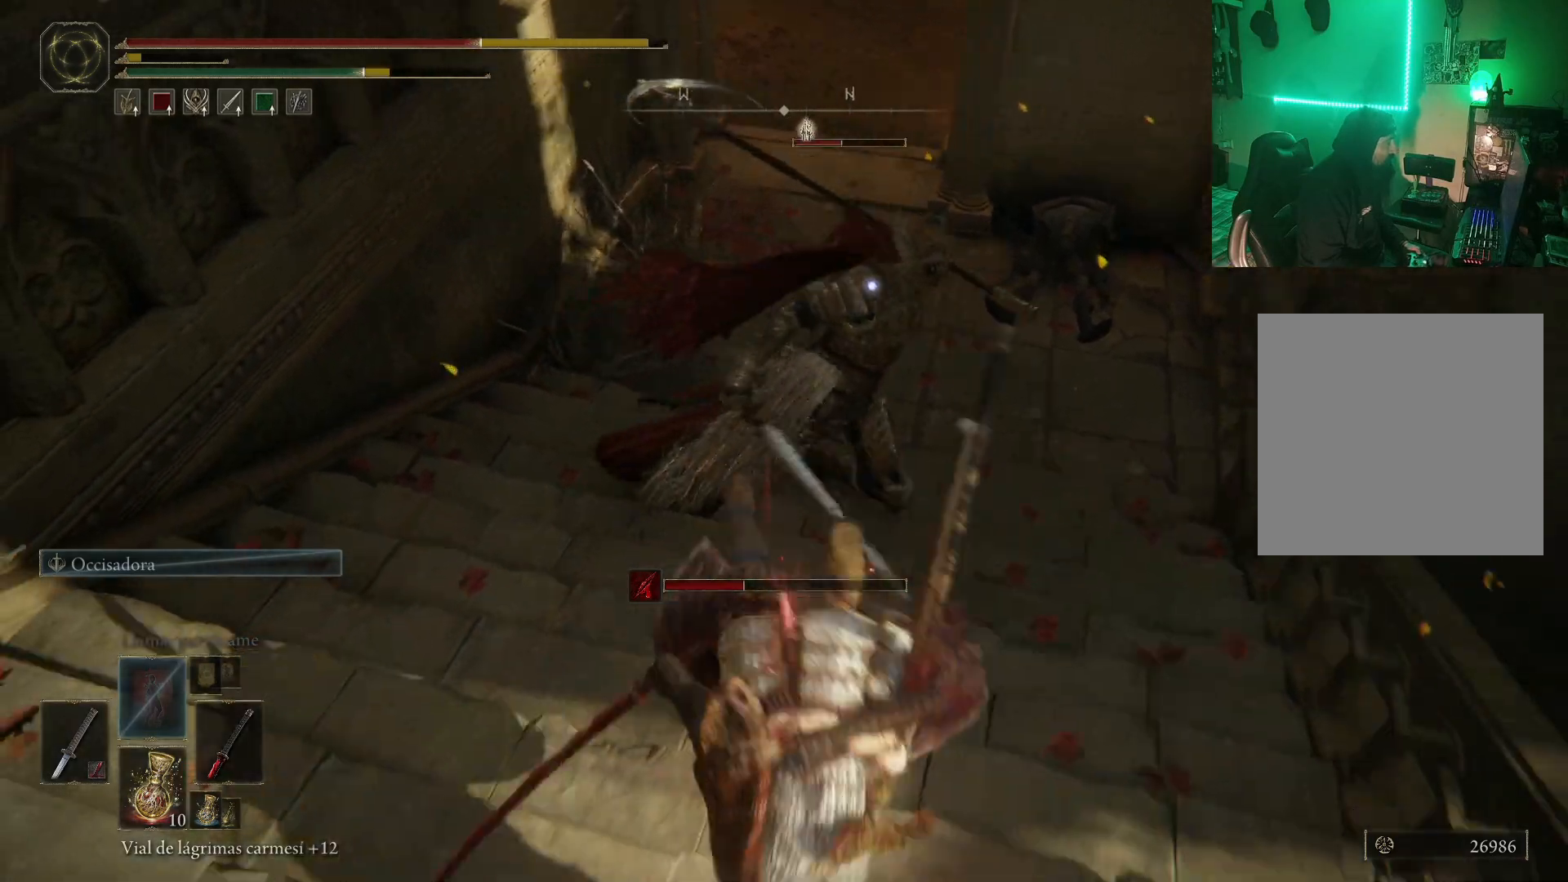
{"buttons": ["B"], "left_stick": "down-left", "right_stick": "center", "events": [[33, "B", "up"], [317, "B", "down"], [367, "B", "up"], [467, "B", "down"]]}
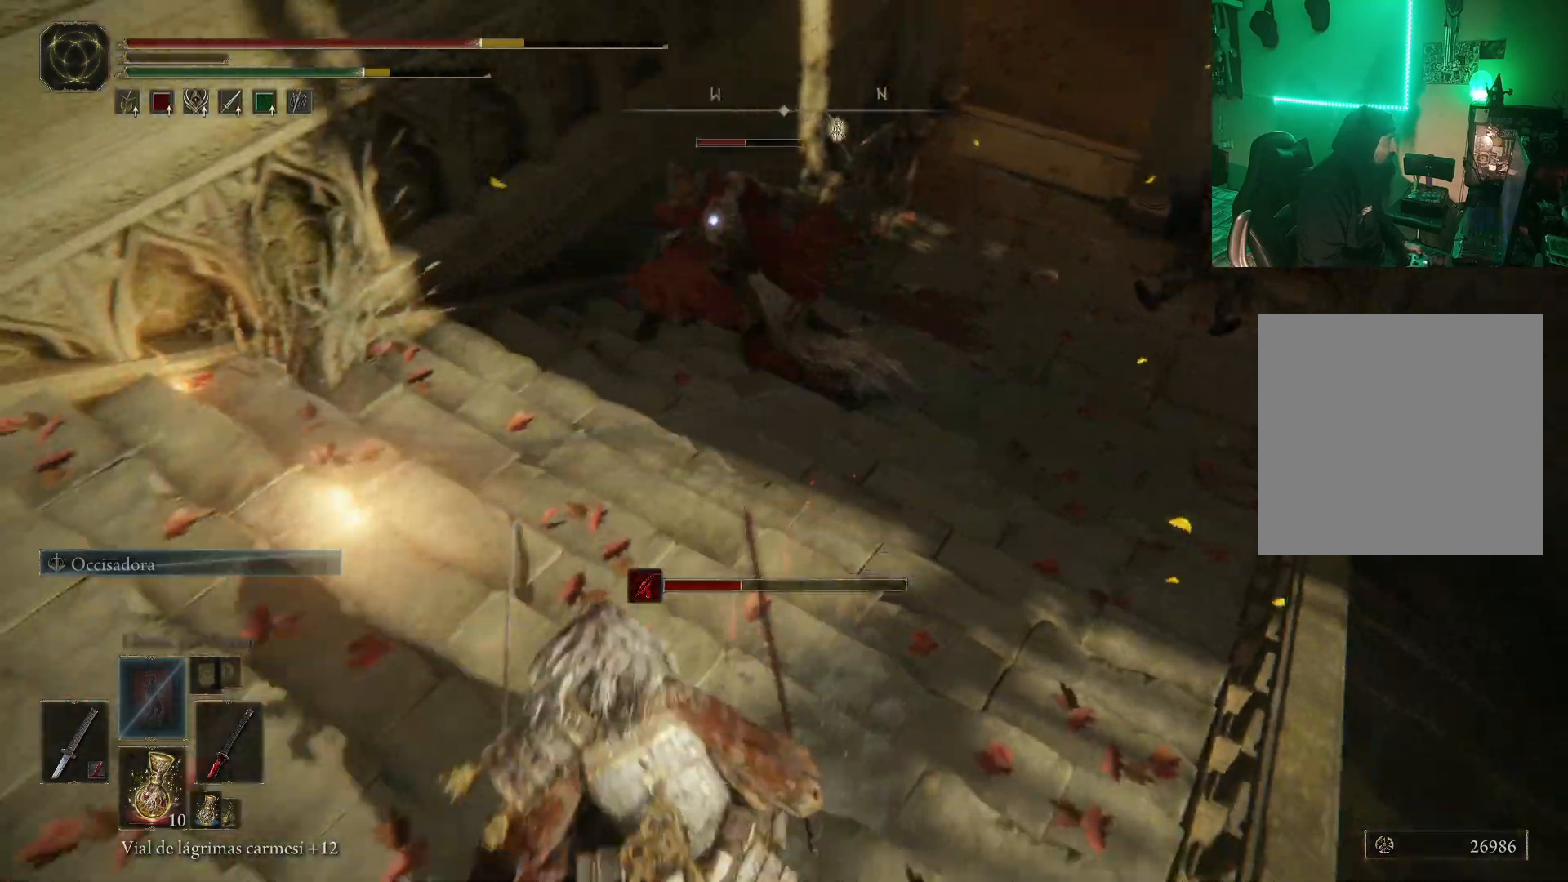
{"buttons": [], "left_stick": "down-left", "right_stick": "center", "events": [[33, "B", "up"], [283, "left_stick", "center"], [483, "left_stick", "down-left"]]}
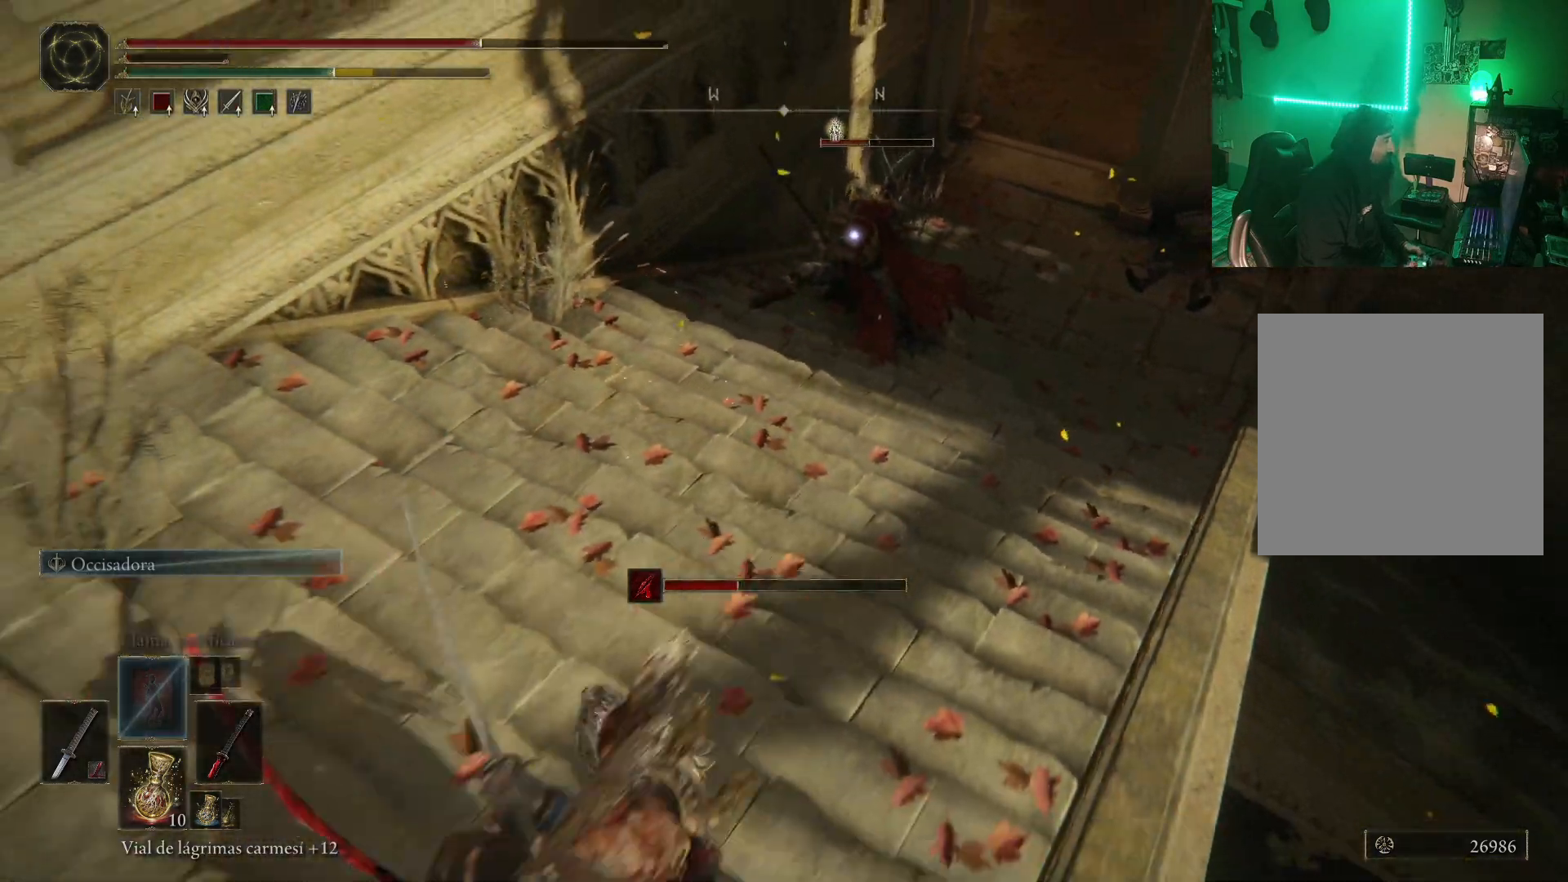
{"buttons": [], "left_stick": "down-left", "right_stick": "center", "events": [[67, "DPAD_DOWN", "down"], [200, "DPAD_DOWN", "up"]]}
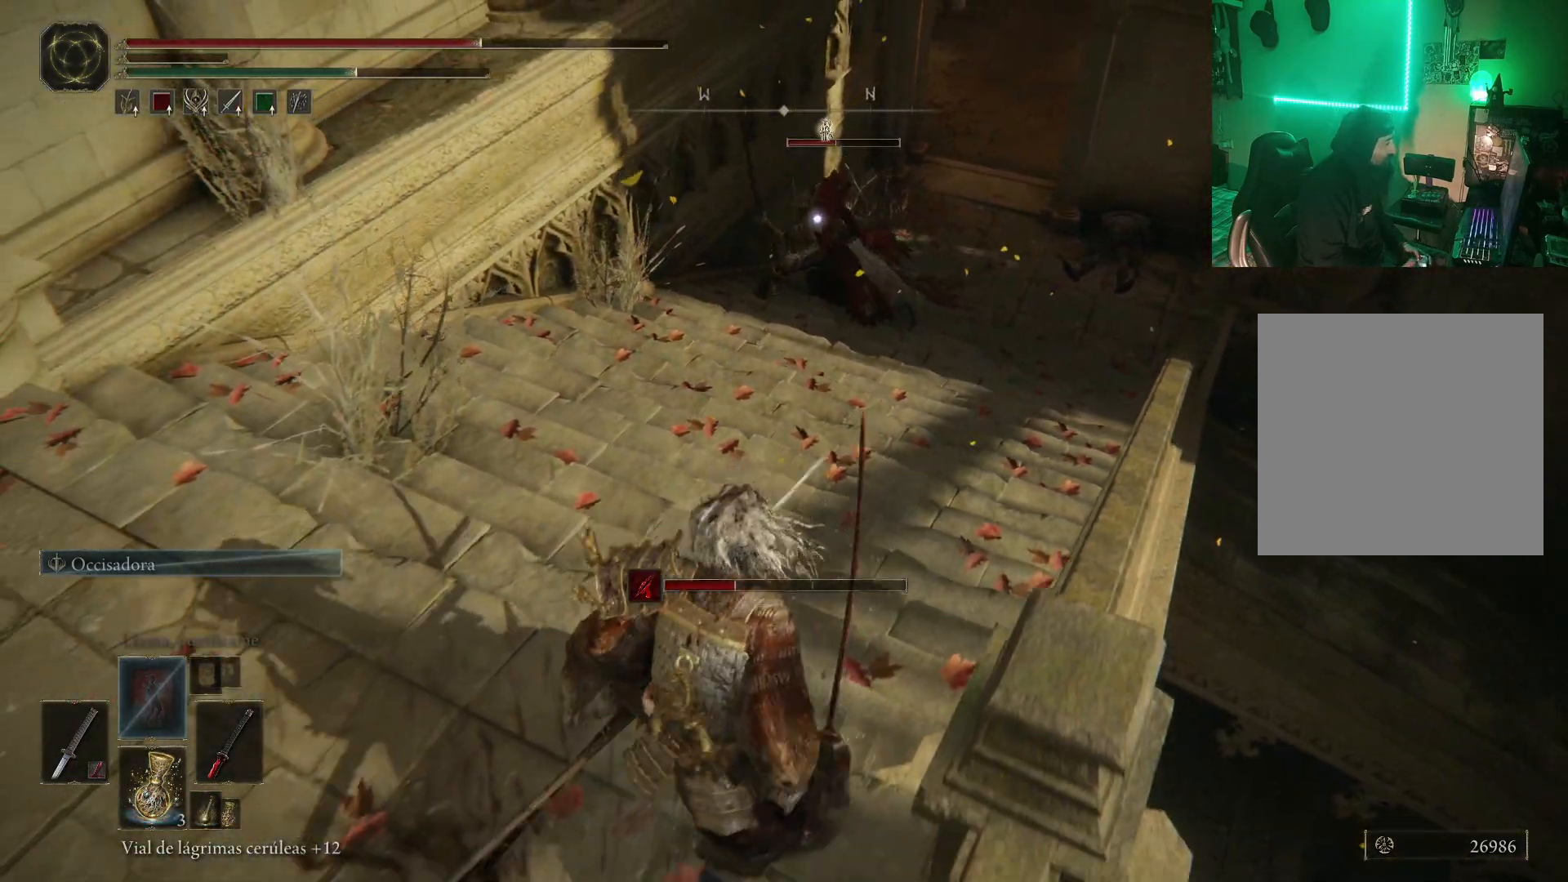
{"buttons": ["DPAD_DOWN"], "left_stick": "down-left", "right_stick": "center", "events": [[100, "X", "down"], [183, "X", "up"], [450, "DPAD_DOWN", "down"]]}
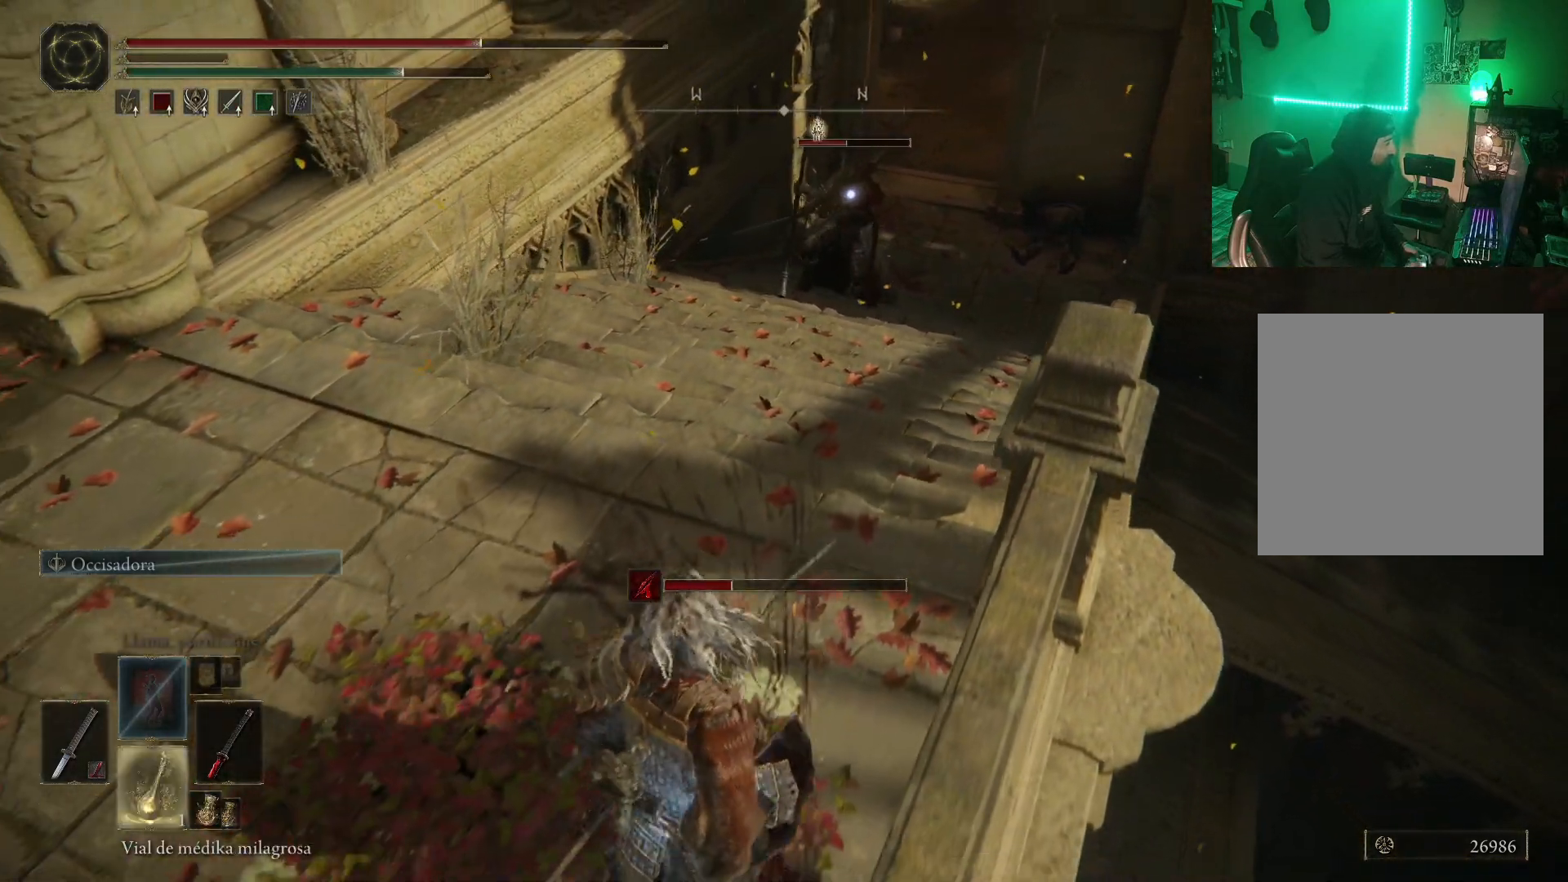
{"buttons": ["DPAD_DOWN"], "left_stick": "down-left", "right_stick": "center", "events": [[33, "DPAD_DOWN", "up"], [433, "DPAD_DOWN", "down"]]}
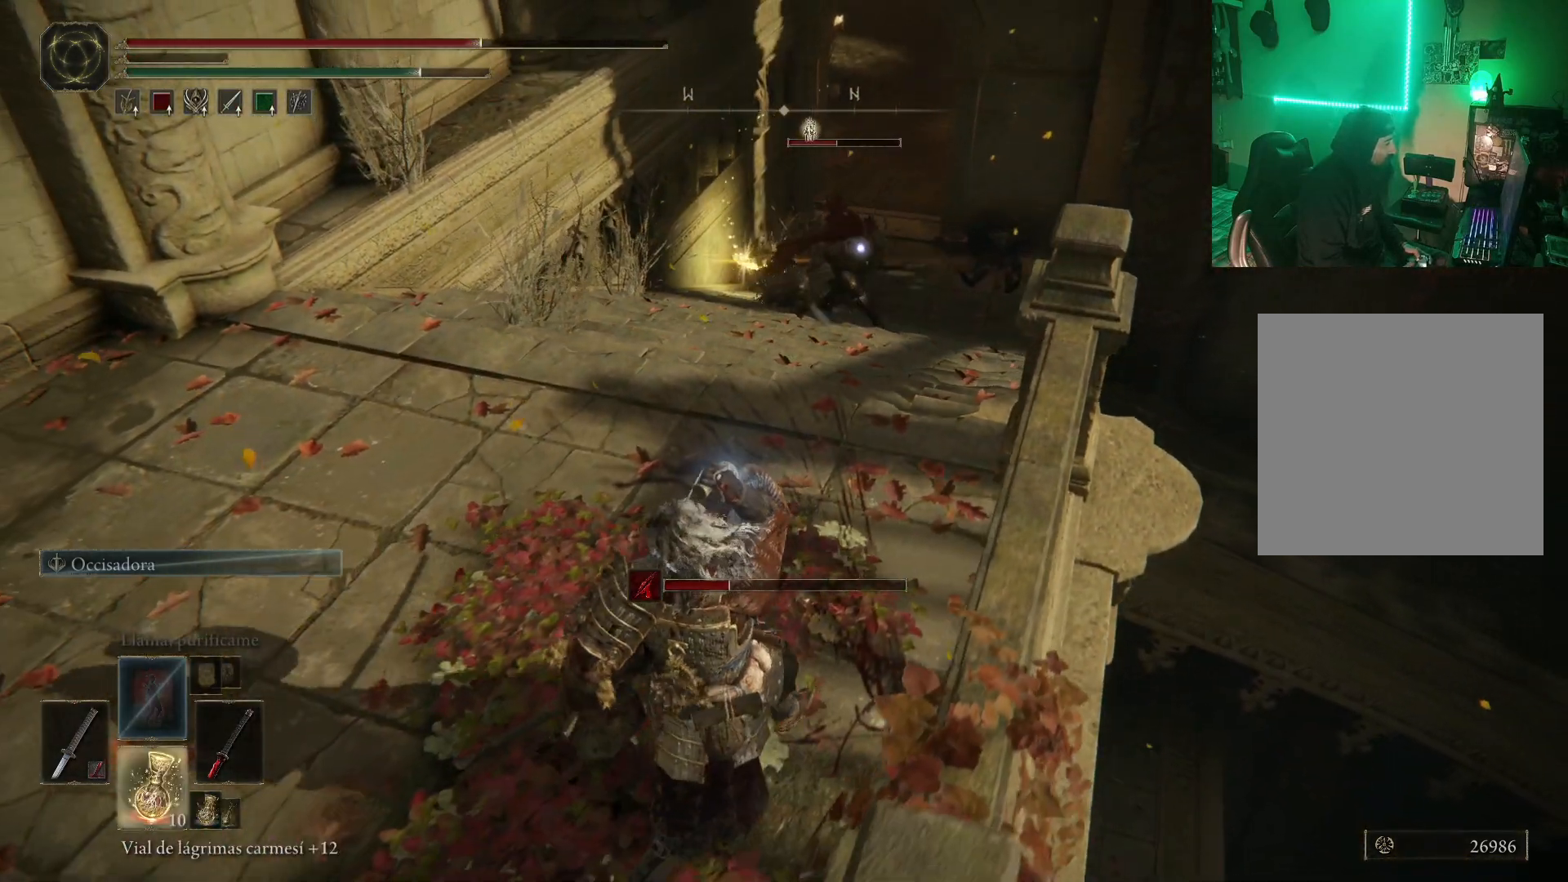
{"buttons": [], "left_stick": "down-left", "right_stick": "center", "events": [[17, "DPAD_DOWN", "up"]]}
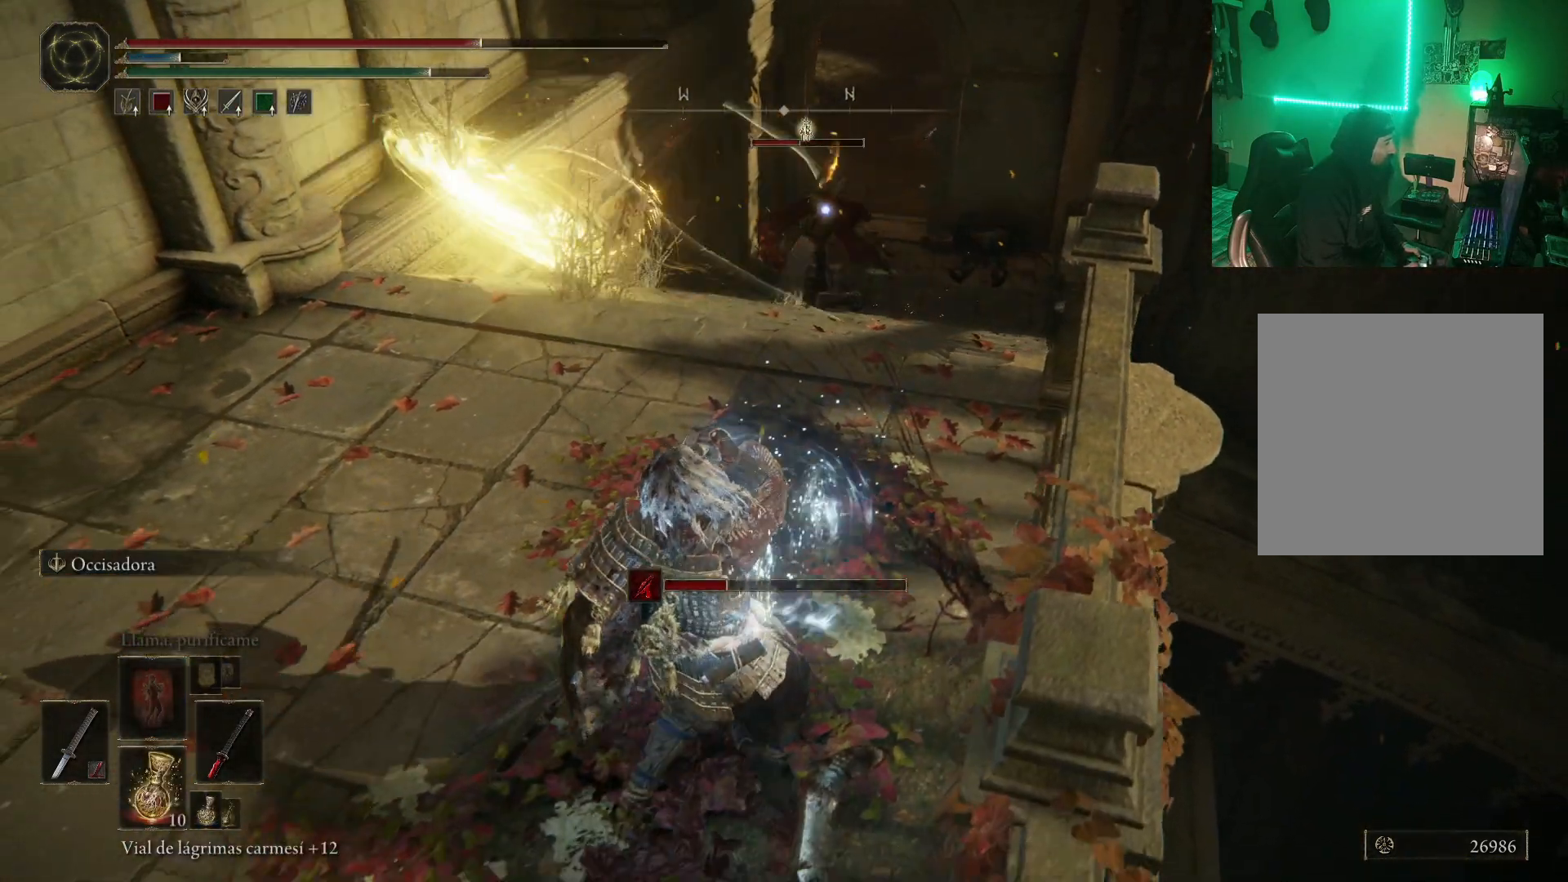
{"buttons": ["B"], "left_stick": "left", "right_stick": "center", "events": [[167, "B", "down"], [217, "B", "up"], [250, "left_stick", "left"], [350, "B", "down"], [400, "B", "up"], [467, "B", "down"]]}
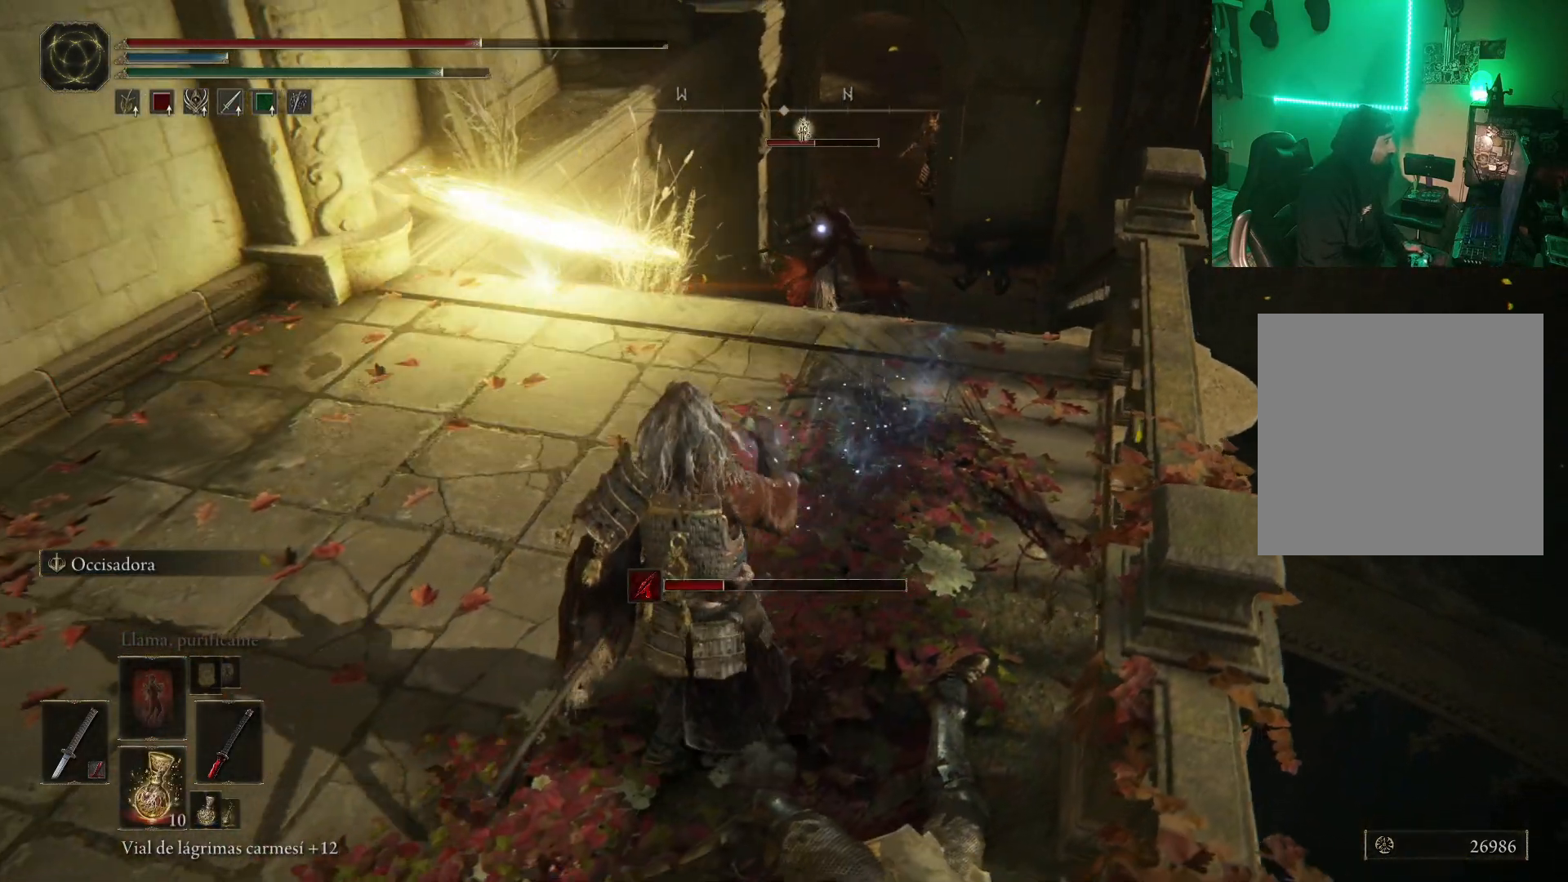
{"buttons": [], "left_stick": "center", "right_stick": "center", "events": [[33, "B", "up"], [100, "B", "down"], [167, "B", "up"], [217, "B", "down"], [267, "B", "up"], [500, "left_stick", "center"]]}
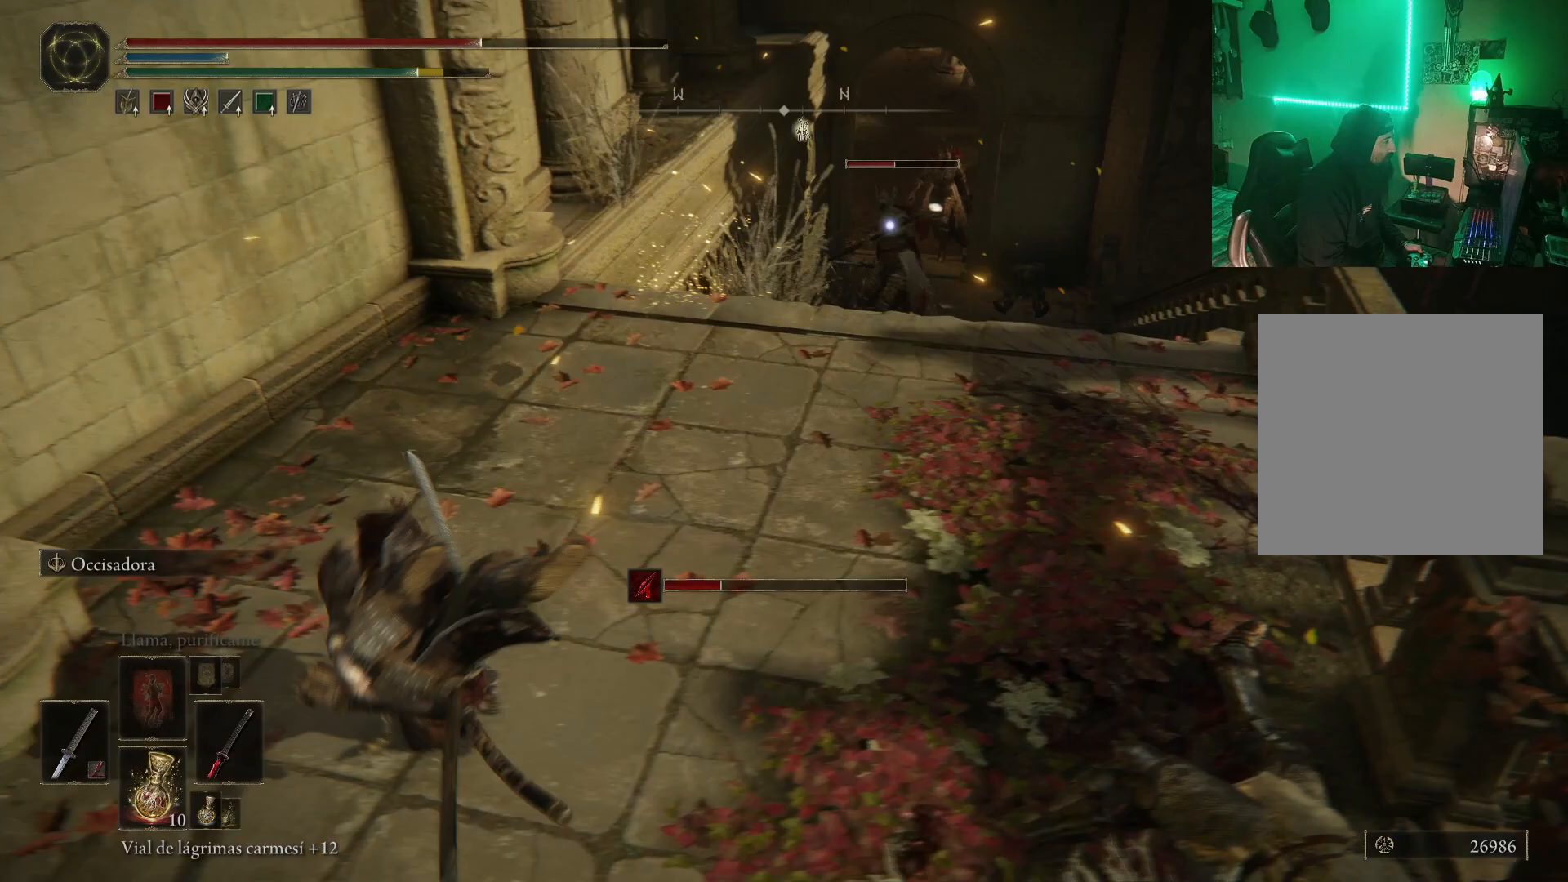
{"buttons": [], "left_stick": "up-right", "right_stick": "center", "events": [[100, "left_stick", "up-right"]]}
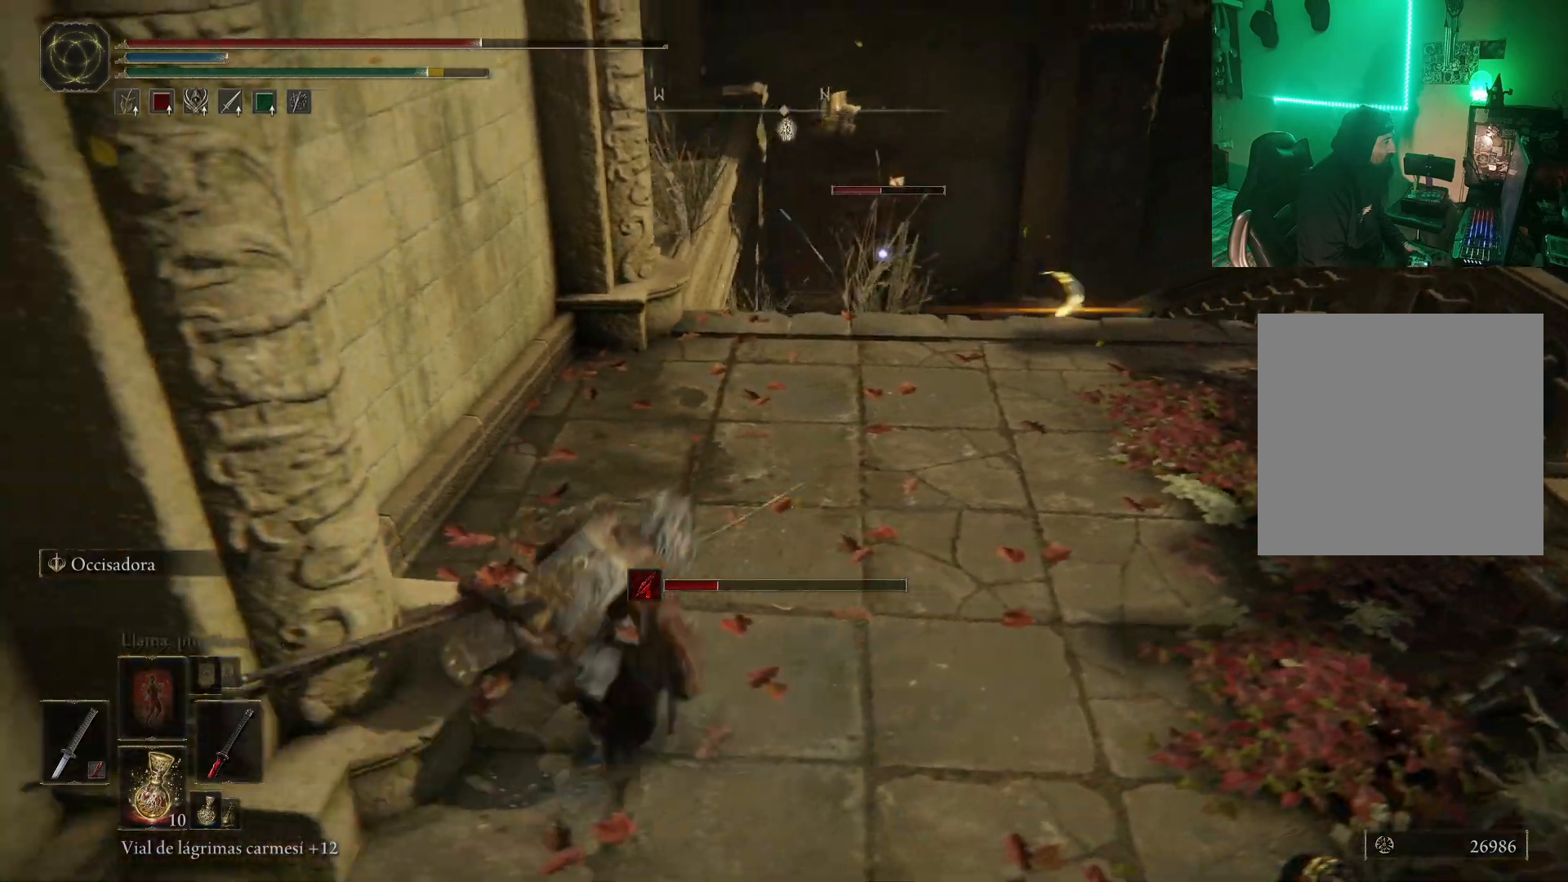
{"buttons": [], "left_stick": "up-right", "right_stick": "center", "events": []}
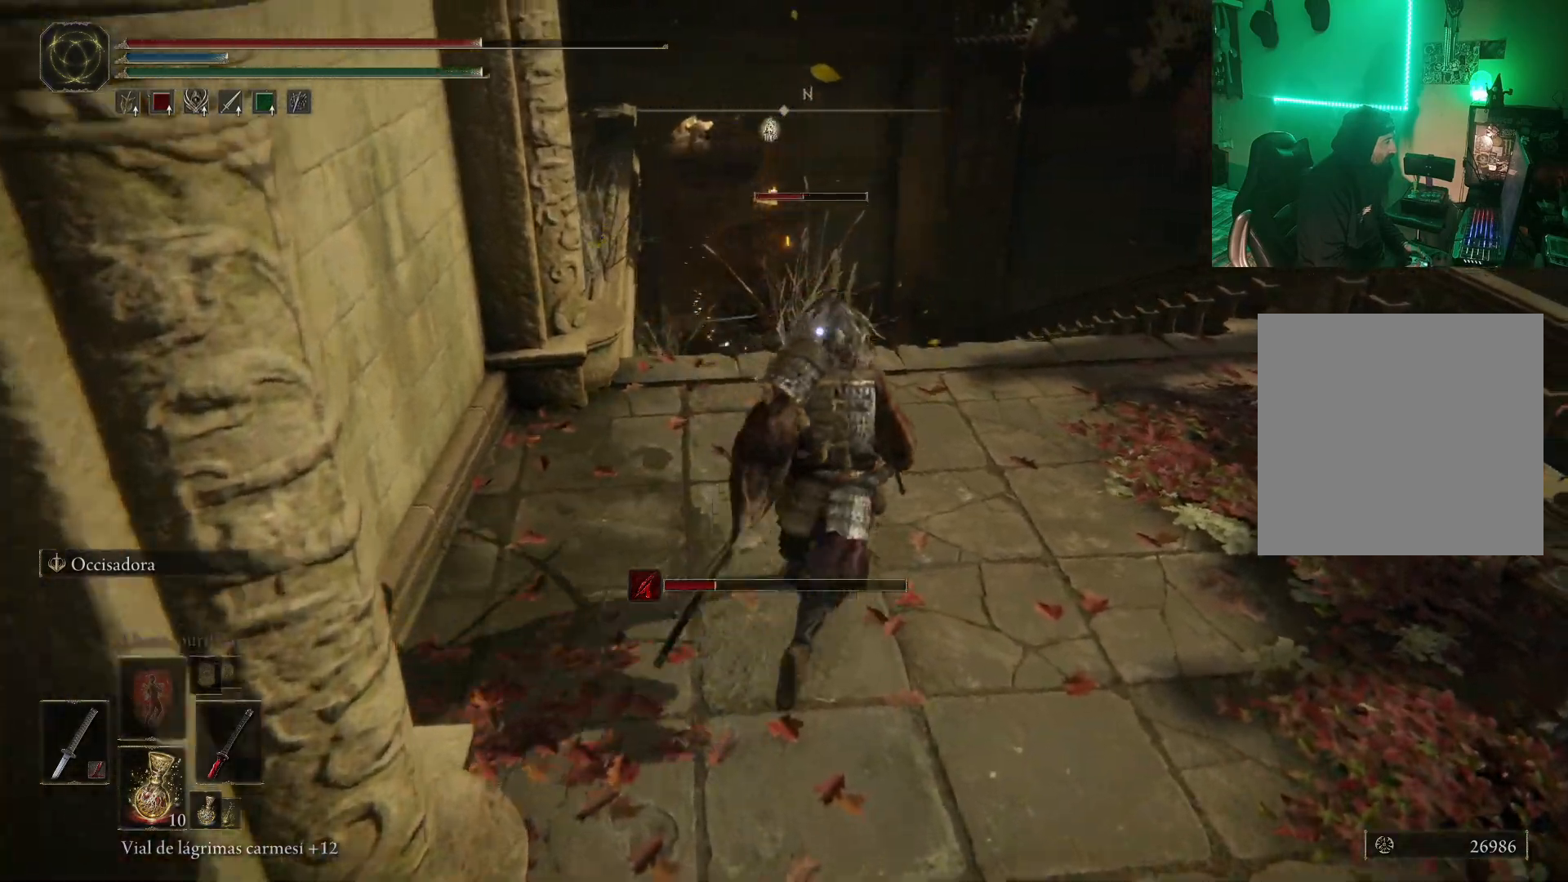
{"buttons": [], "left_stick": "up", "right_stick": "center", "events": [[67, "left_stick", "up"]]}
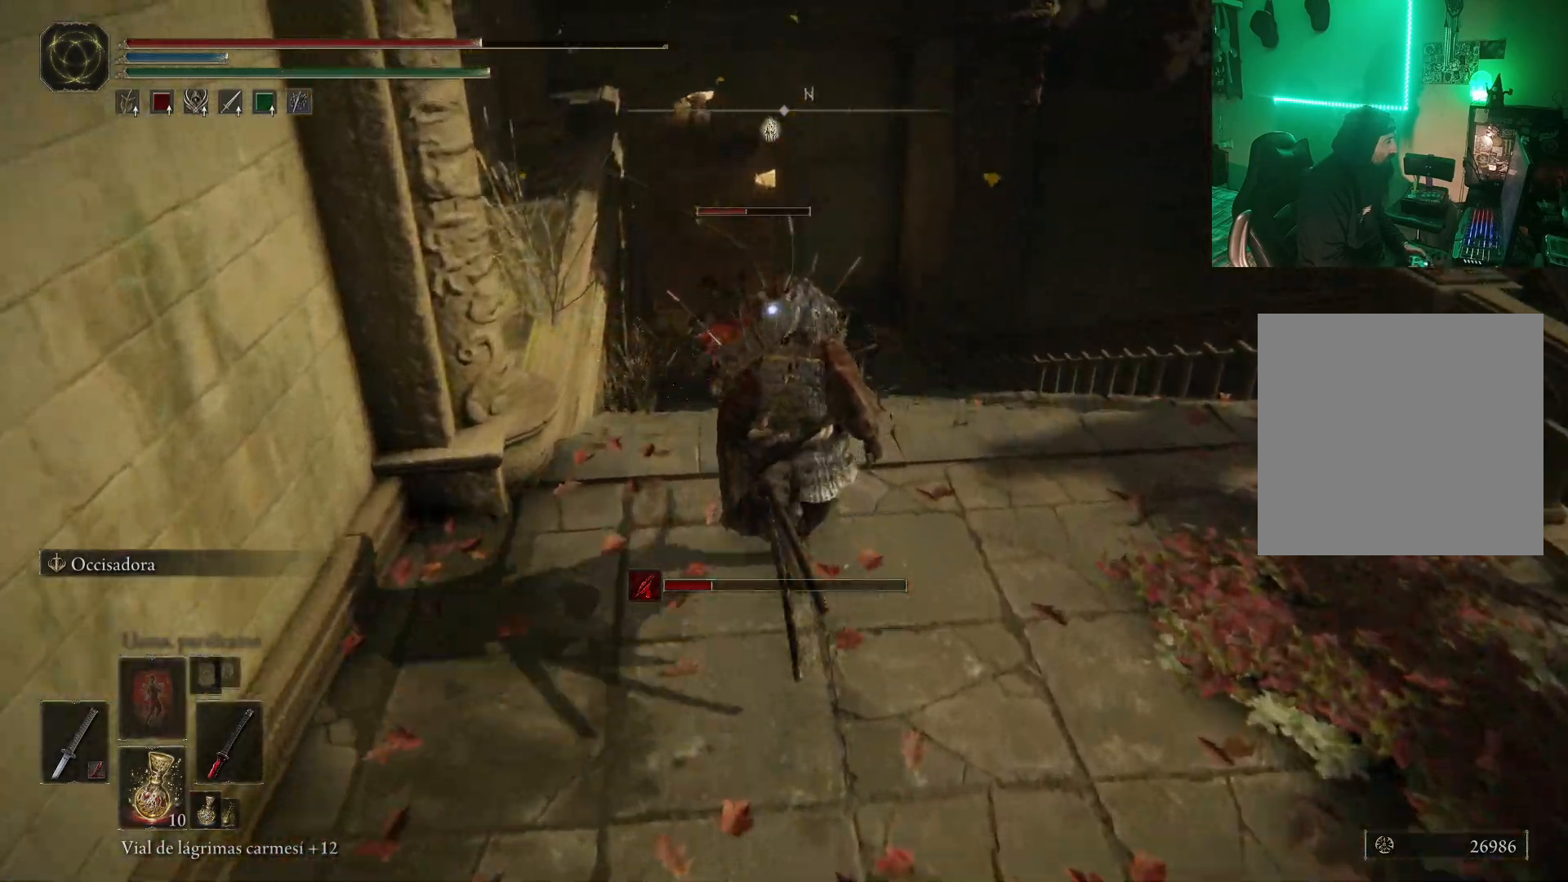
{"buttons": ["L2"], "left_stick": "up", "right_stick": "center", "events": [[167, "L2", "down"]]}
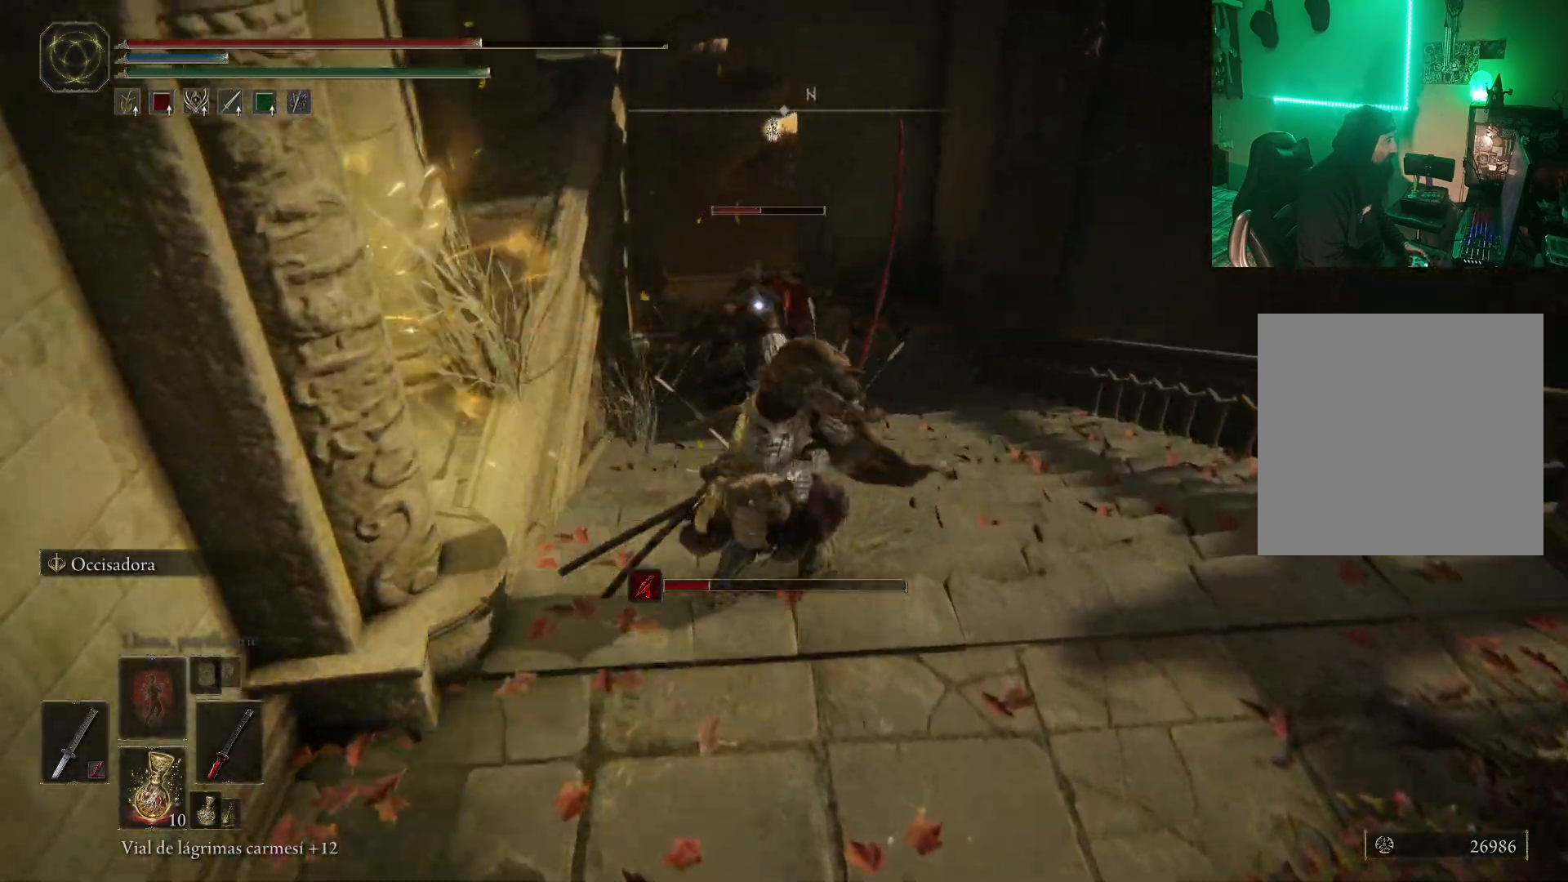
{"buttons": ["B"], "left_stick": "center", "right_stick": "center", "events": [[283, "L2", "up"], [483, "B", "down"], [500, "left_stick", "center"]]}
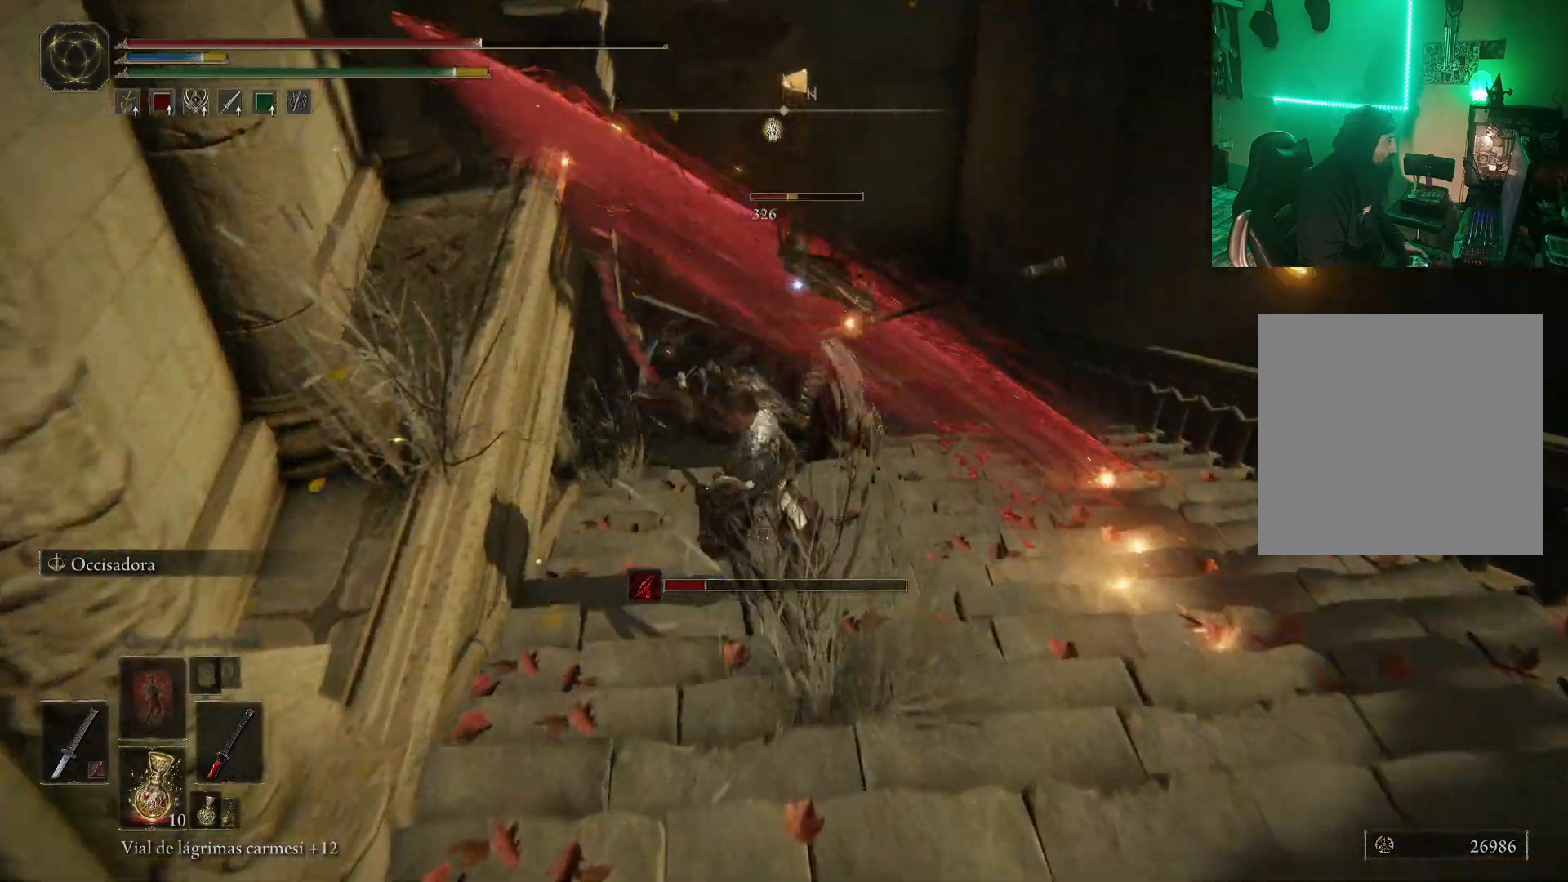
{"buttons": ["R1"], "left_stick": "up", "right_stick": "center", "events": [[100, "B", "up"], [400, "left_stick", "up"], [433, "R1", "down"]]}
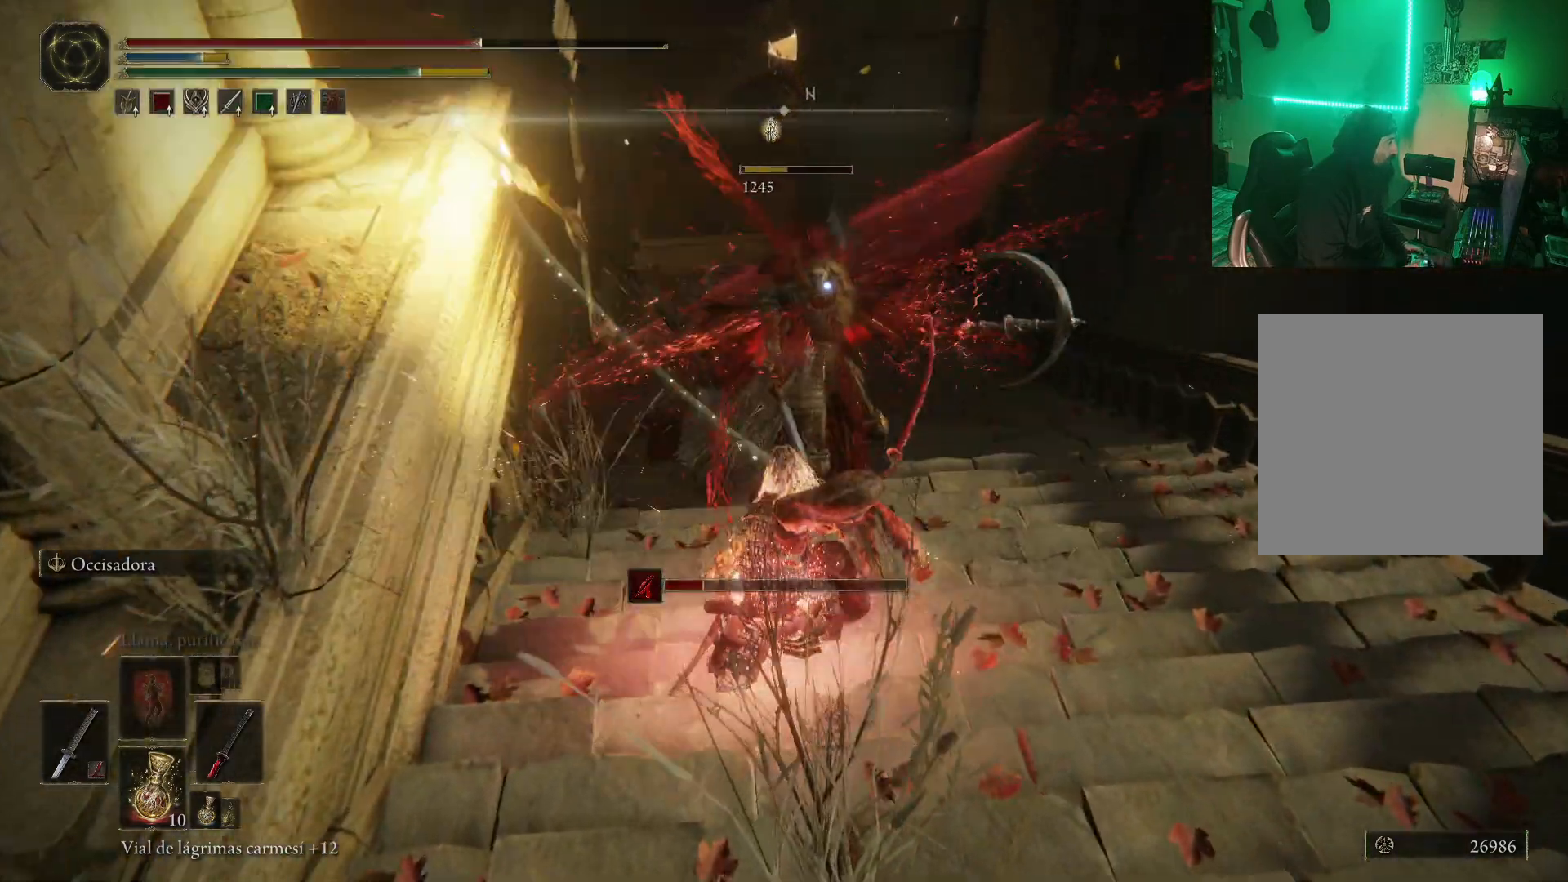
{"buttons": ["R1"], "left_stick": "up", "right_stick": "center", "events": [[17, "R1", "up"], [67, "R1", "down"], [150, "R1", "up"], [217, "R1", "down"], [300, "R1", "up"], [350, "R1", "down"], [433, "R1", "up"], [500, "R1", "down"]]}
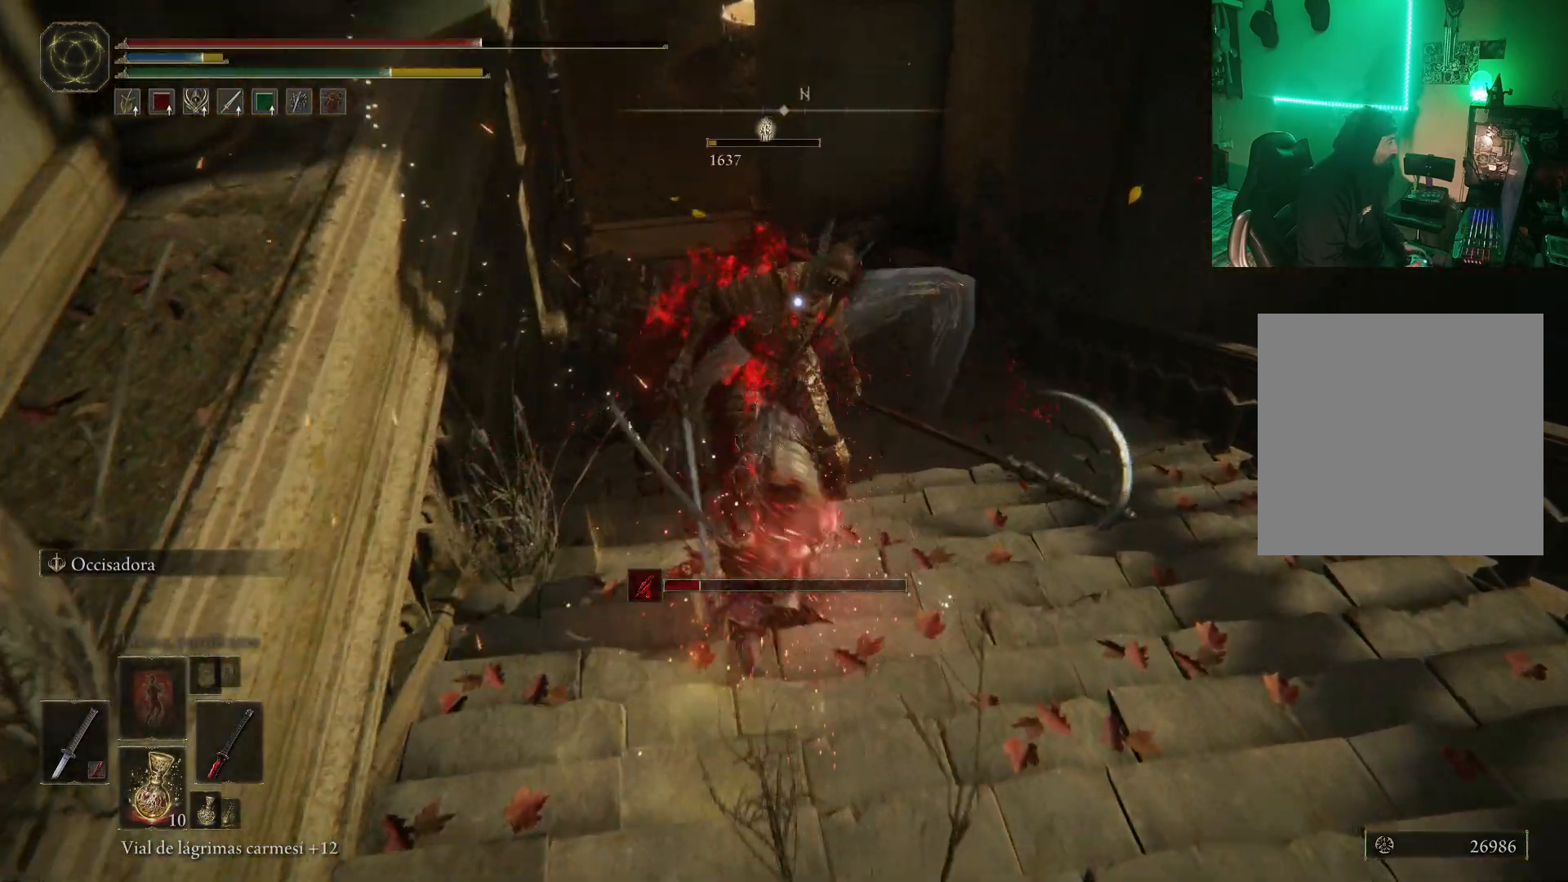
{"buttons": ["B"], "left_stick": "center", "right_stick": "center", "events": [[67, "R1", "up"], [67, "left_stick", "center"], [467, "B", "down"]]}
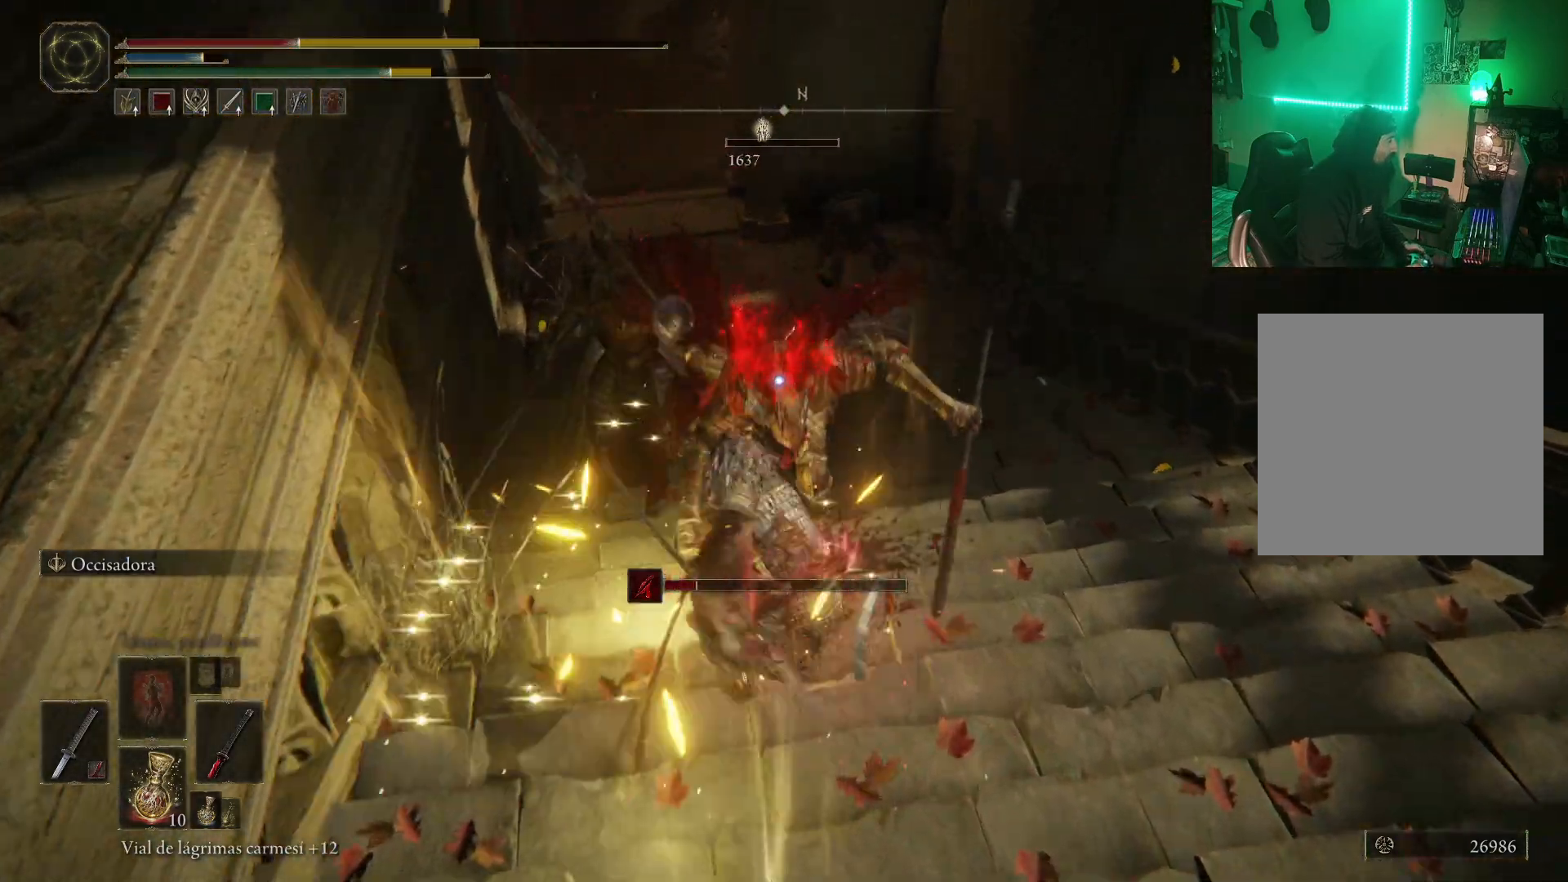
{"buttons": ["B"], "left_stick": "up", "right_stick": "center", "events": [[17, "left_stick", "up"], [67, "B", "up"], [117, "B", "down"], [167, "B", "up"], [283, "B", "down"], [333, "B", "up"], [433, "B", "down"]]}
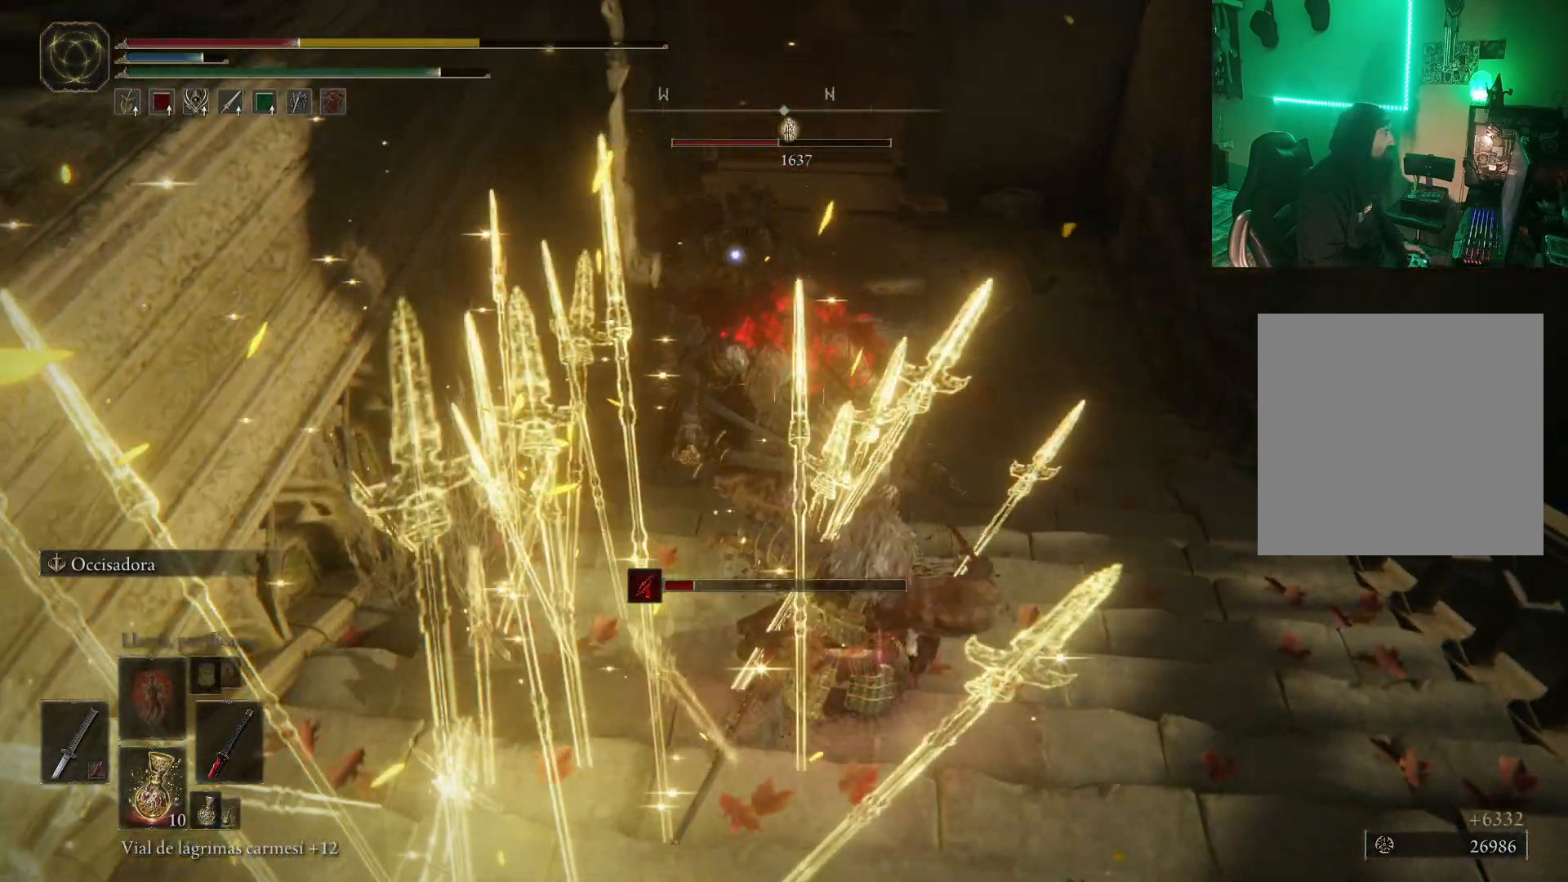
{"buttons": ["B"], "left_stick": "up", "right_stick": "center", "events": [[17, "B", "up"], [100, "B", "down"], [200, "B", "up"], [250, "B", "down"], [317, "B", "up"], [433, "B", "down"]]}
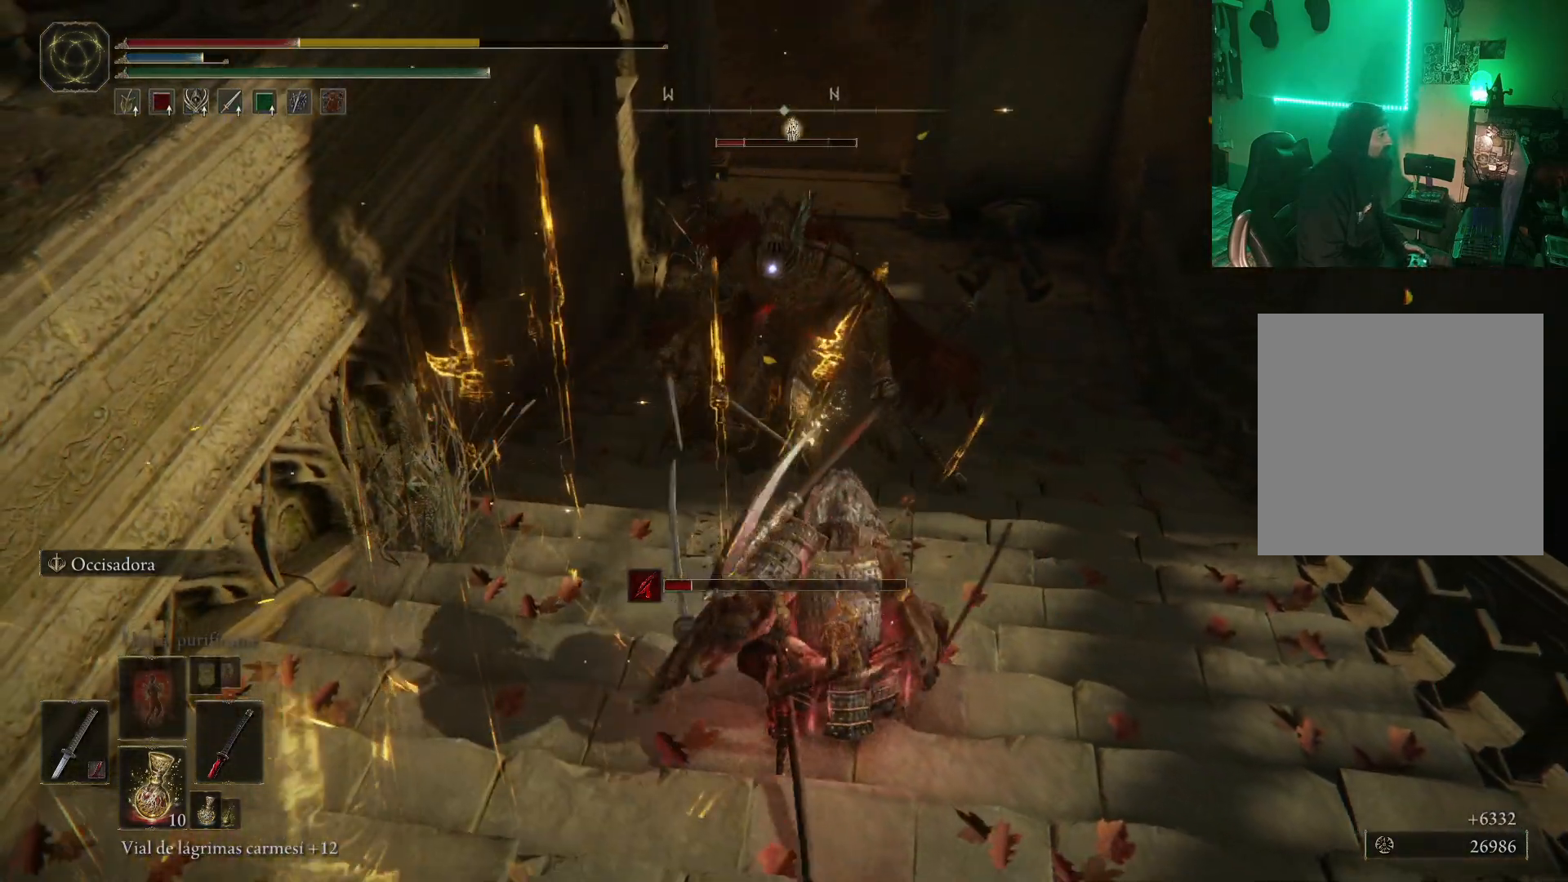
{"buttons": [], "left_stick": "up", "right_stick": "center", "events": [[17, "B", "up"], [83, "B", "down"], [167, "B", "up"], [250, "B", "down"], [333, "B", "up"]]}
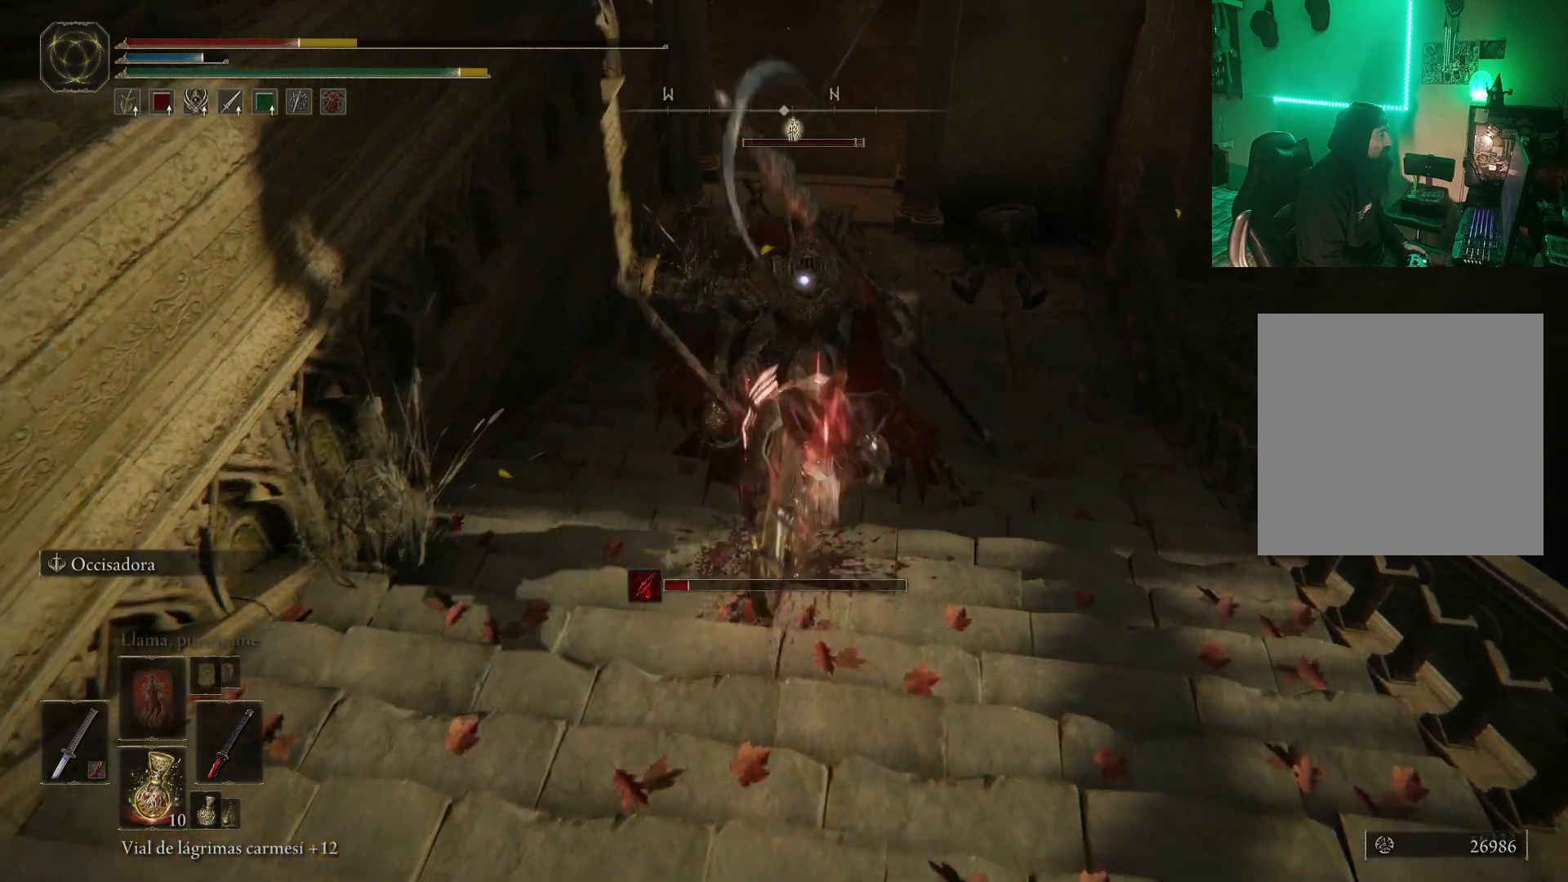
{"buttons": [], "left_stick": "center", "right_stick": "center", "events": [[50, "left_stick", "center"]]}